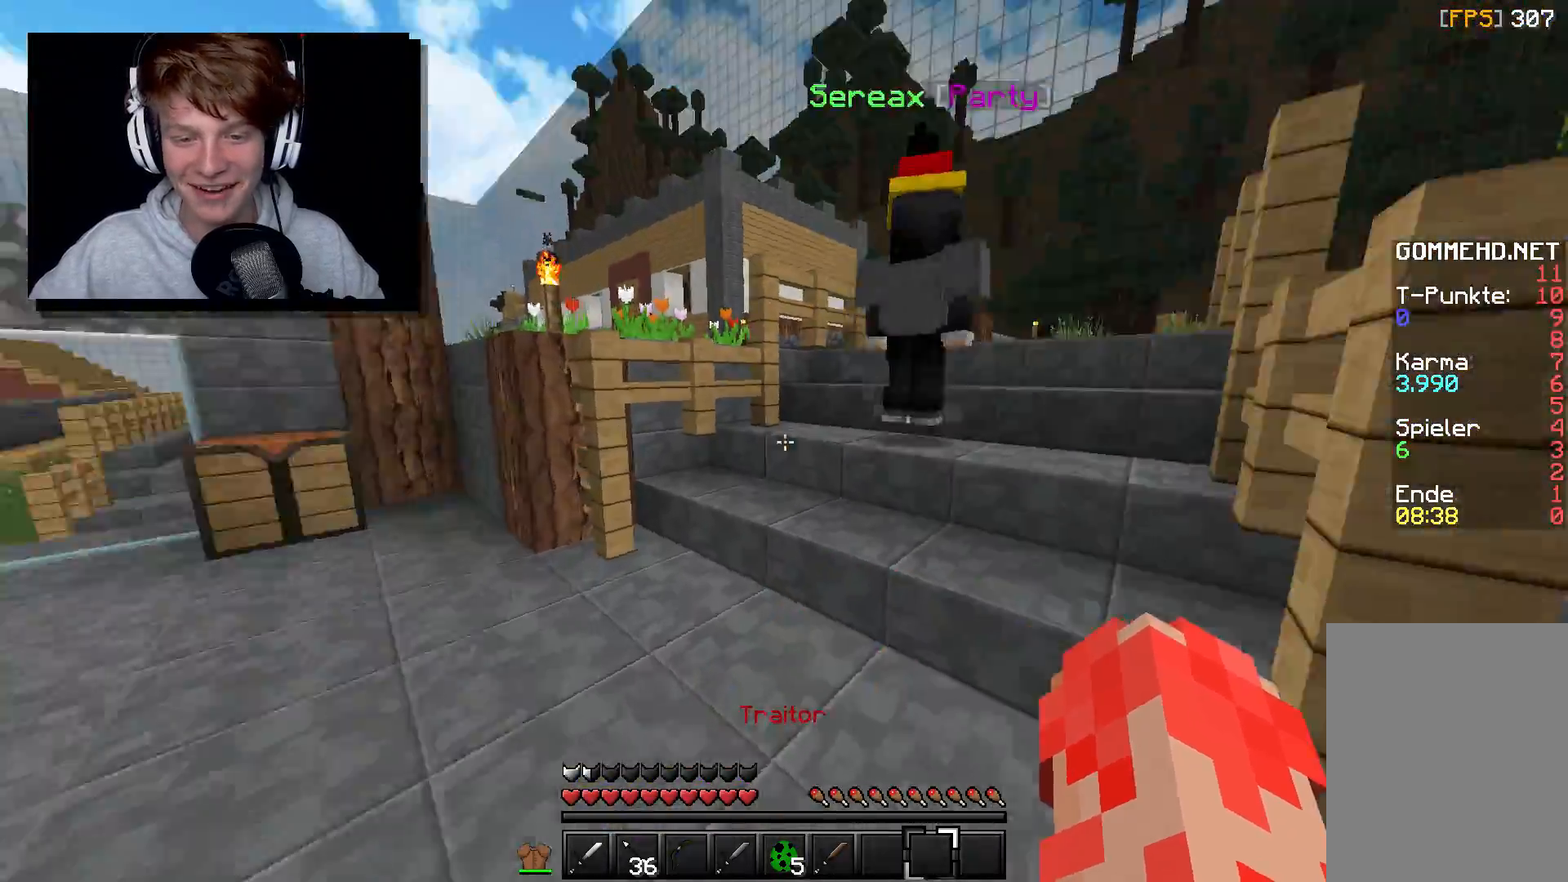
Gameplay with keyboard and mouse; each line is a JSON object with the keys and mouse buttons held at the frame after it. "events" lists presses ("down") and releases ("up") of "a", "d", "s", "w", "mouse_left" and "mouse_right" between this image and that frame as [ms after this image, input, new state], when the widget could be followed in between. "mouse_left", "mouse_right" = the "left", "right" buttons of the "mouse" list. No other keys are recorded. Fast repeated clicks can show as one long hold. Mouse movement is not recorded.
{"keys": ["w"], "mouse": [], "events": [[50, "d", "up"]]}
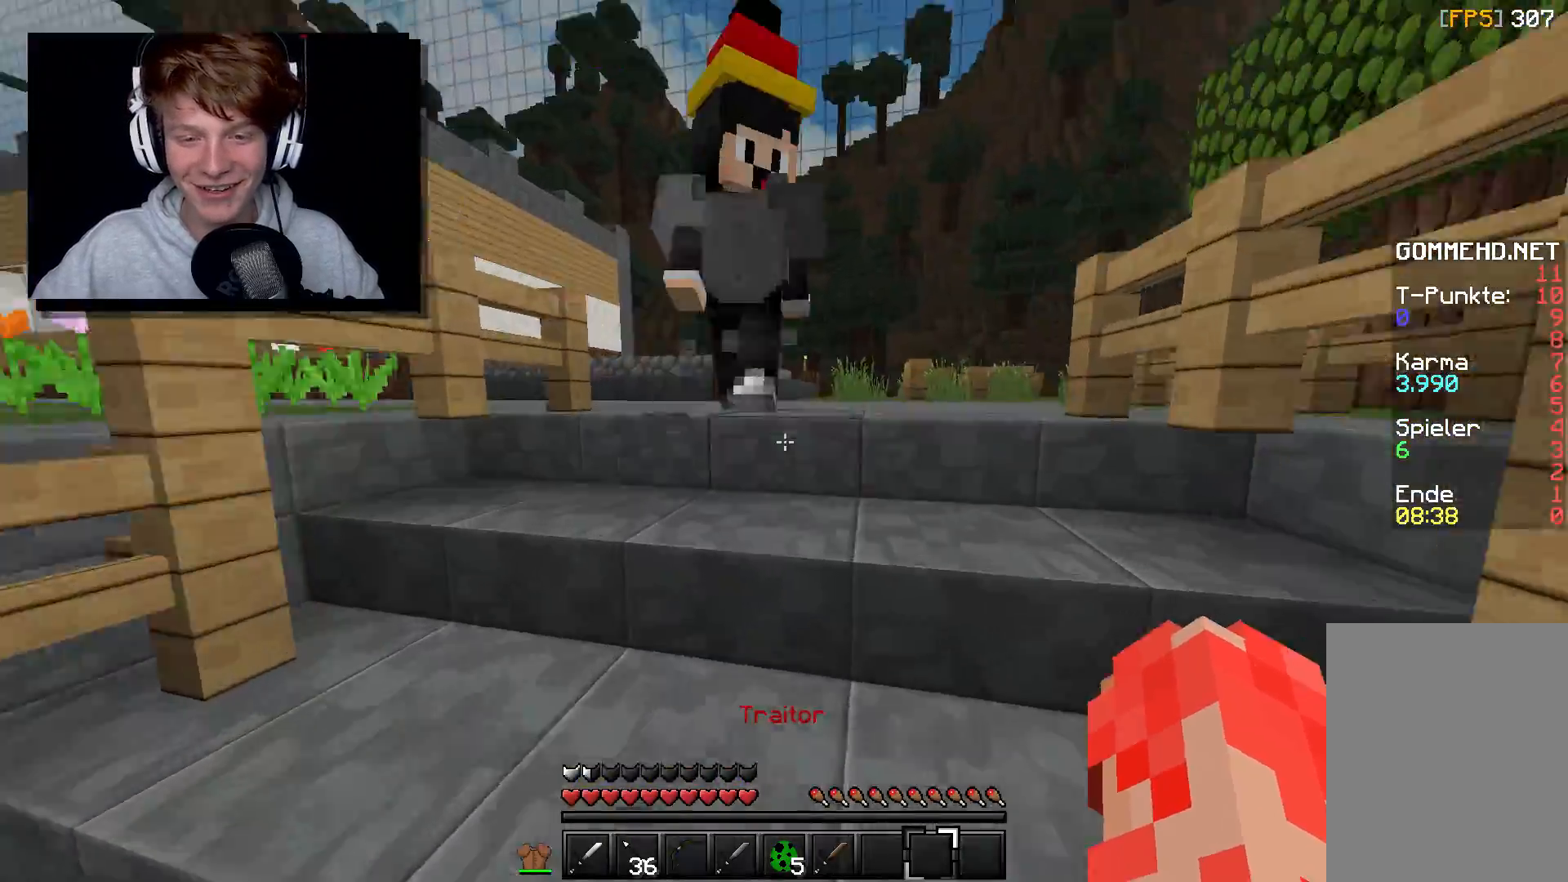
{"keys": ["a", "w"], "mouse": [], "events": [[17, "d", "down"], [300, "d", "up"], [350, "a", "down"]]}
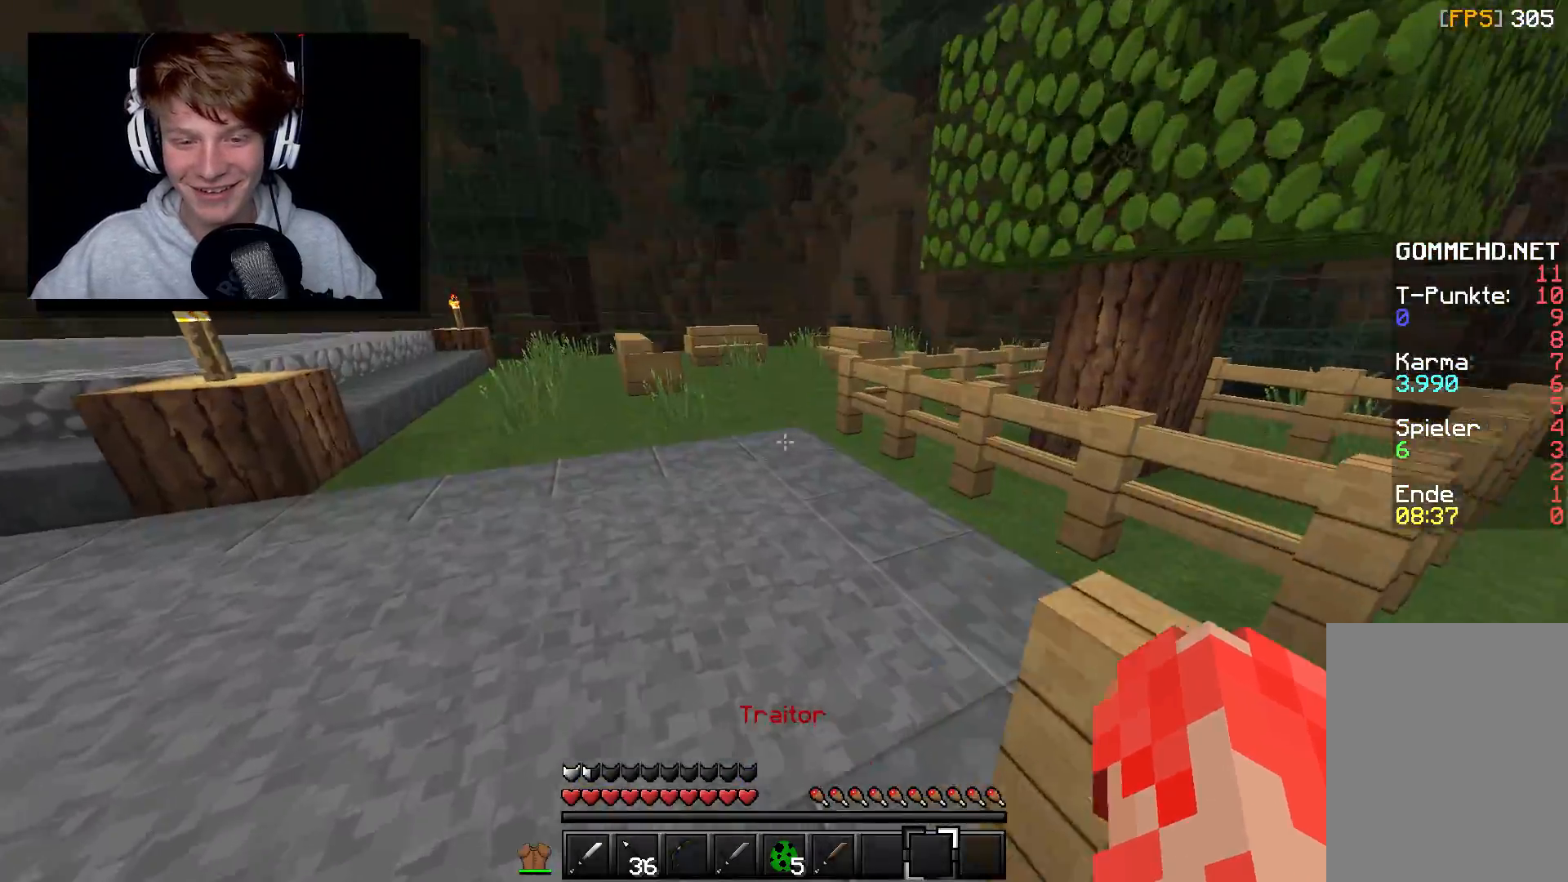
{"keys": ["d"], "mouse": [], "events": [[83, "w", "up"], [300, "a", "up"], [350, "d", "down"]]}
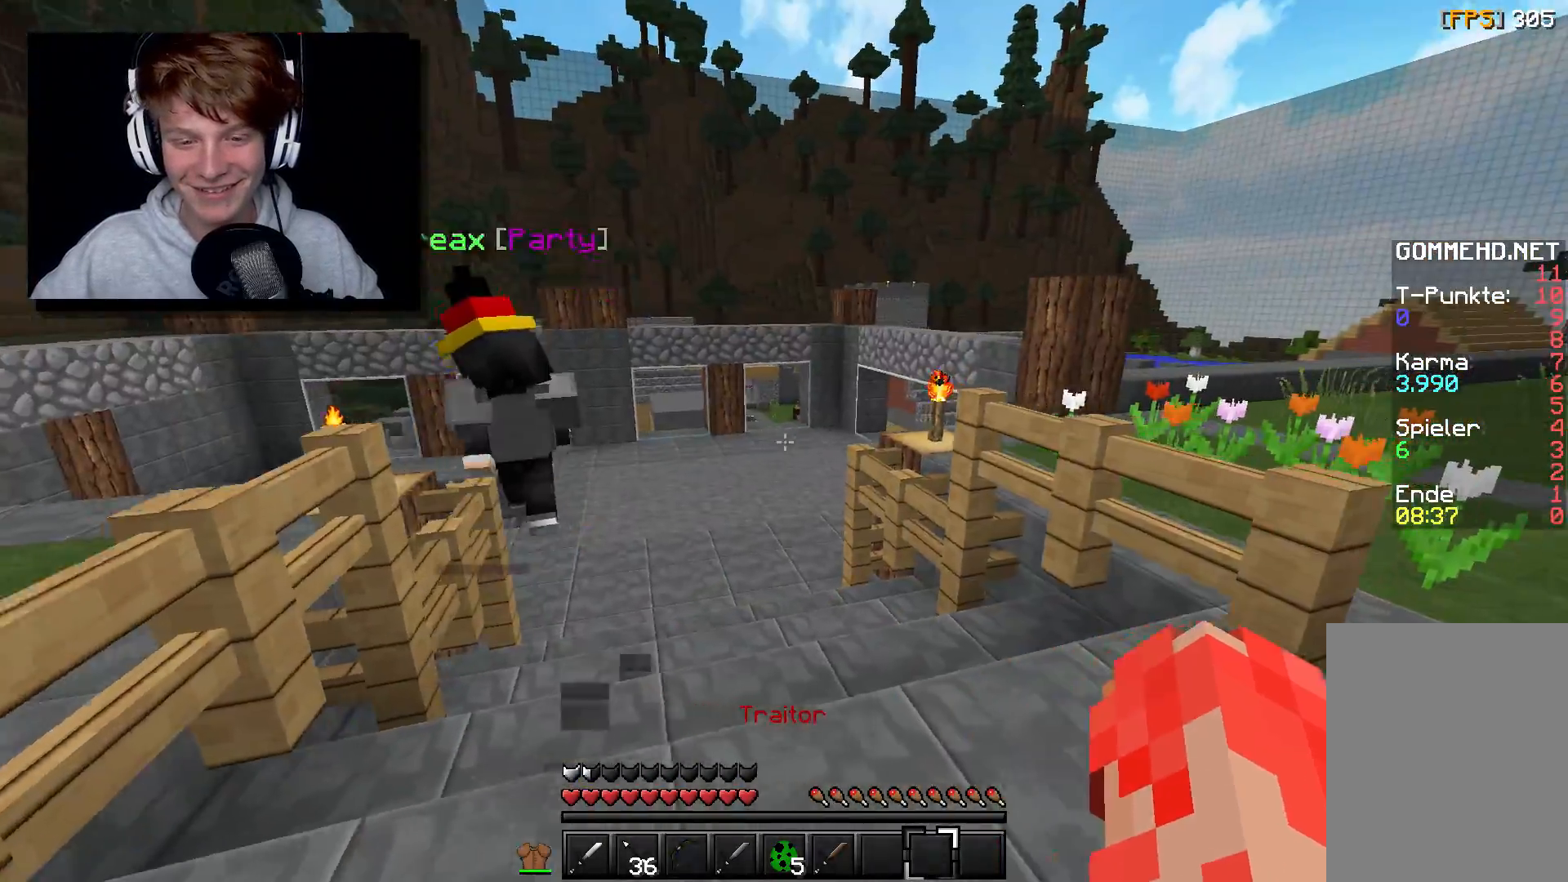
{"keys": ["w"], "mouse": [], "events": [[100, "w", "down"], [383, "d", "up"]]}
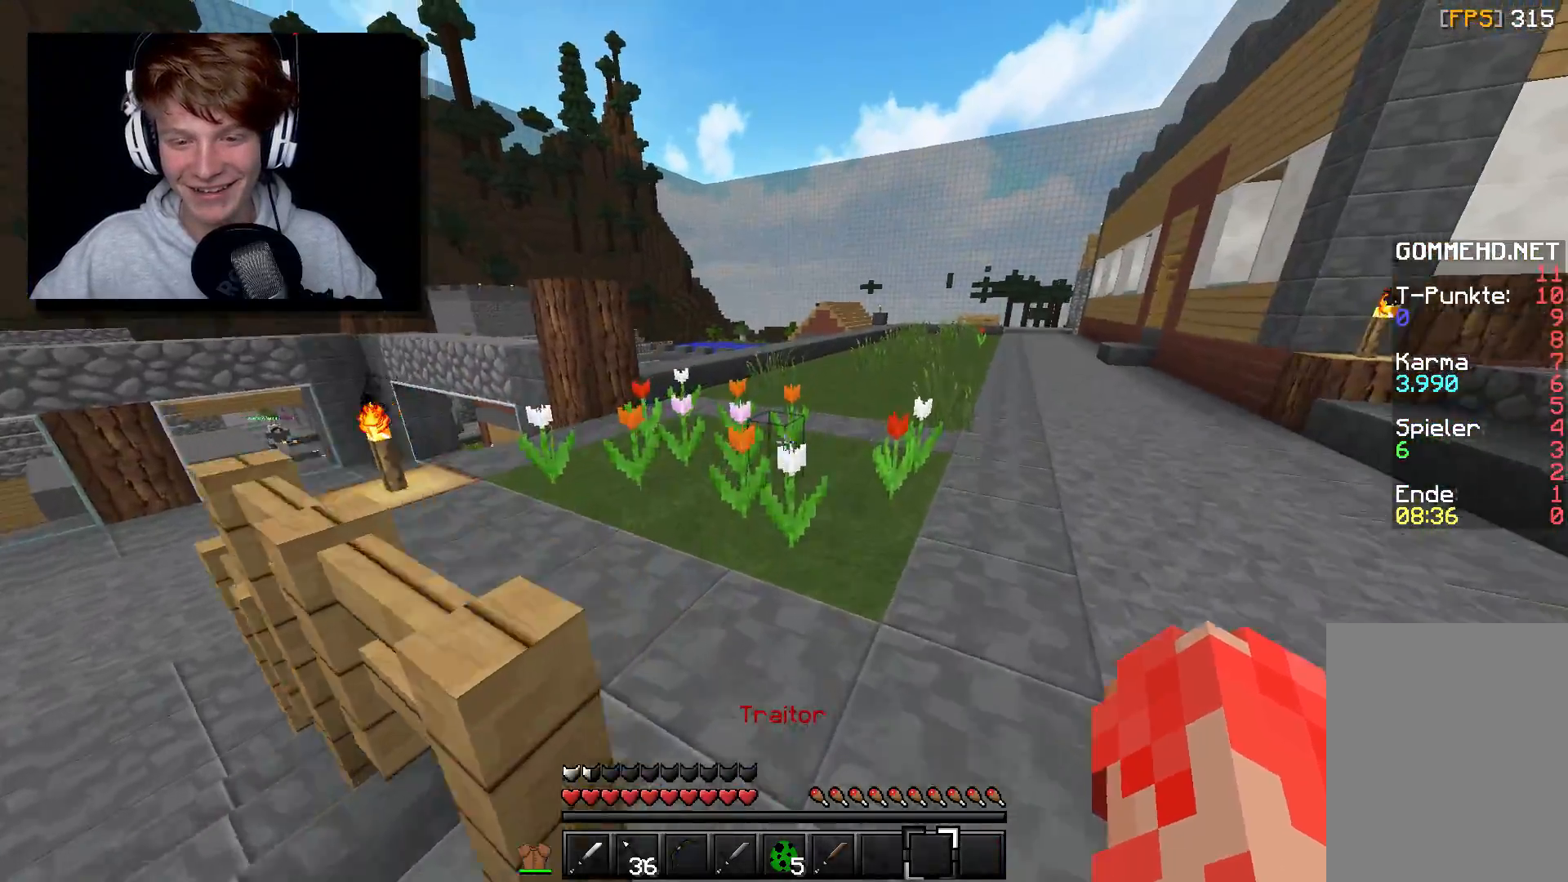
{"keys": ["w"], "mouse": [], "events": []}
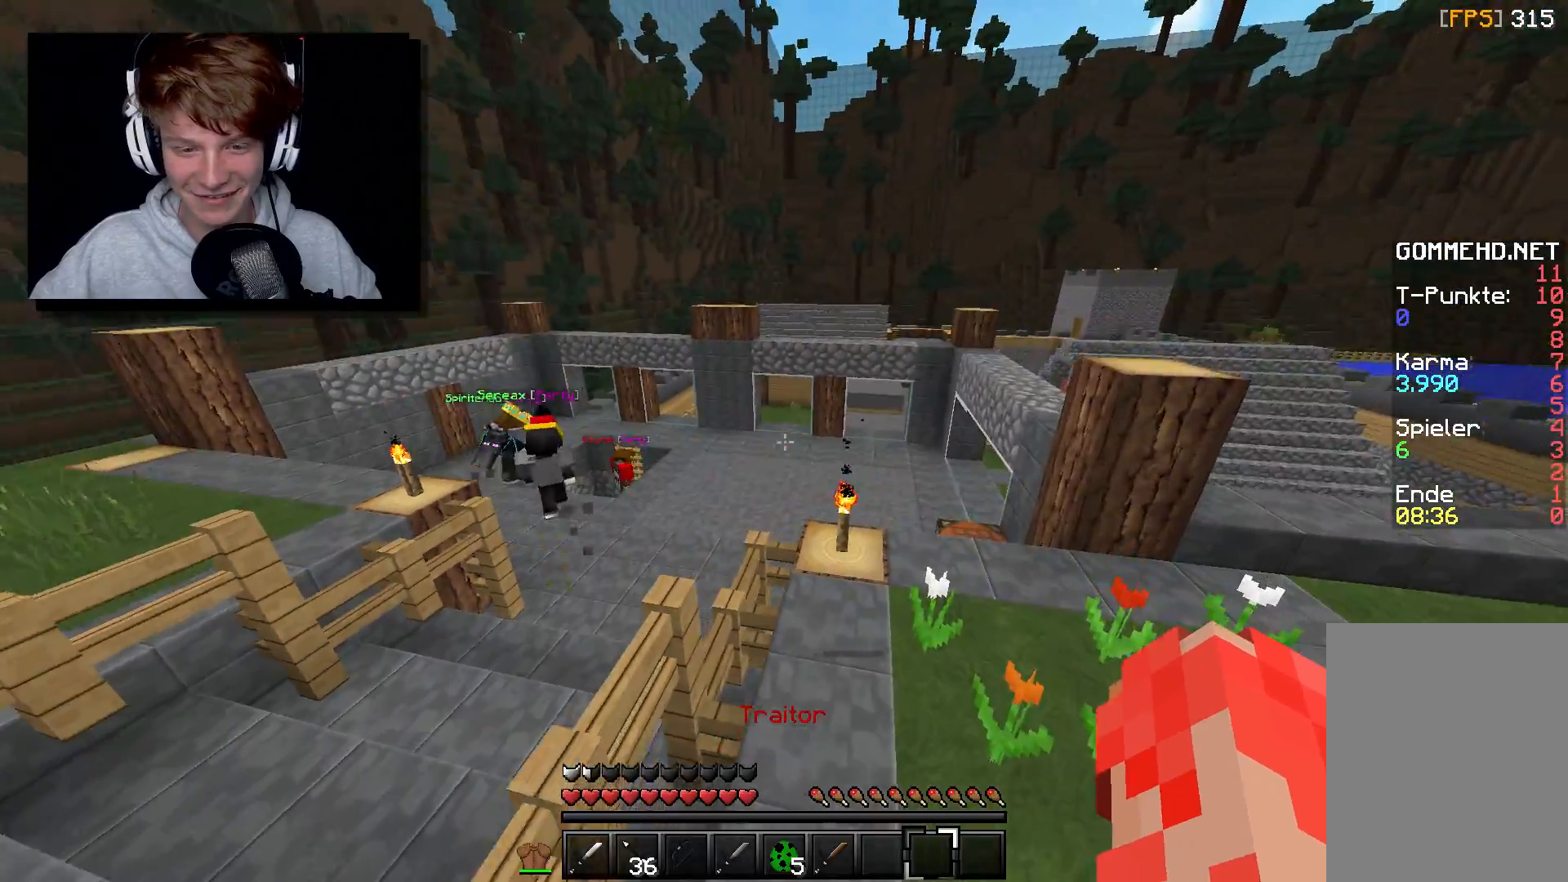
{"keys": ["w"], "mouse": [], "events": []}
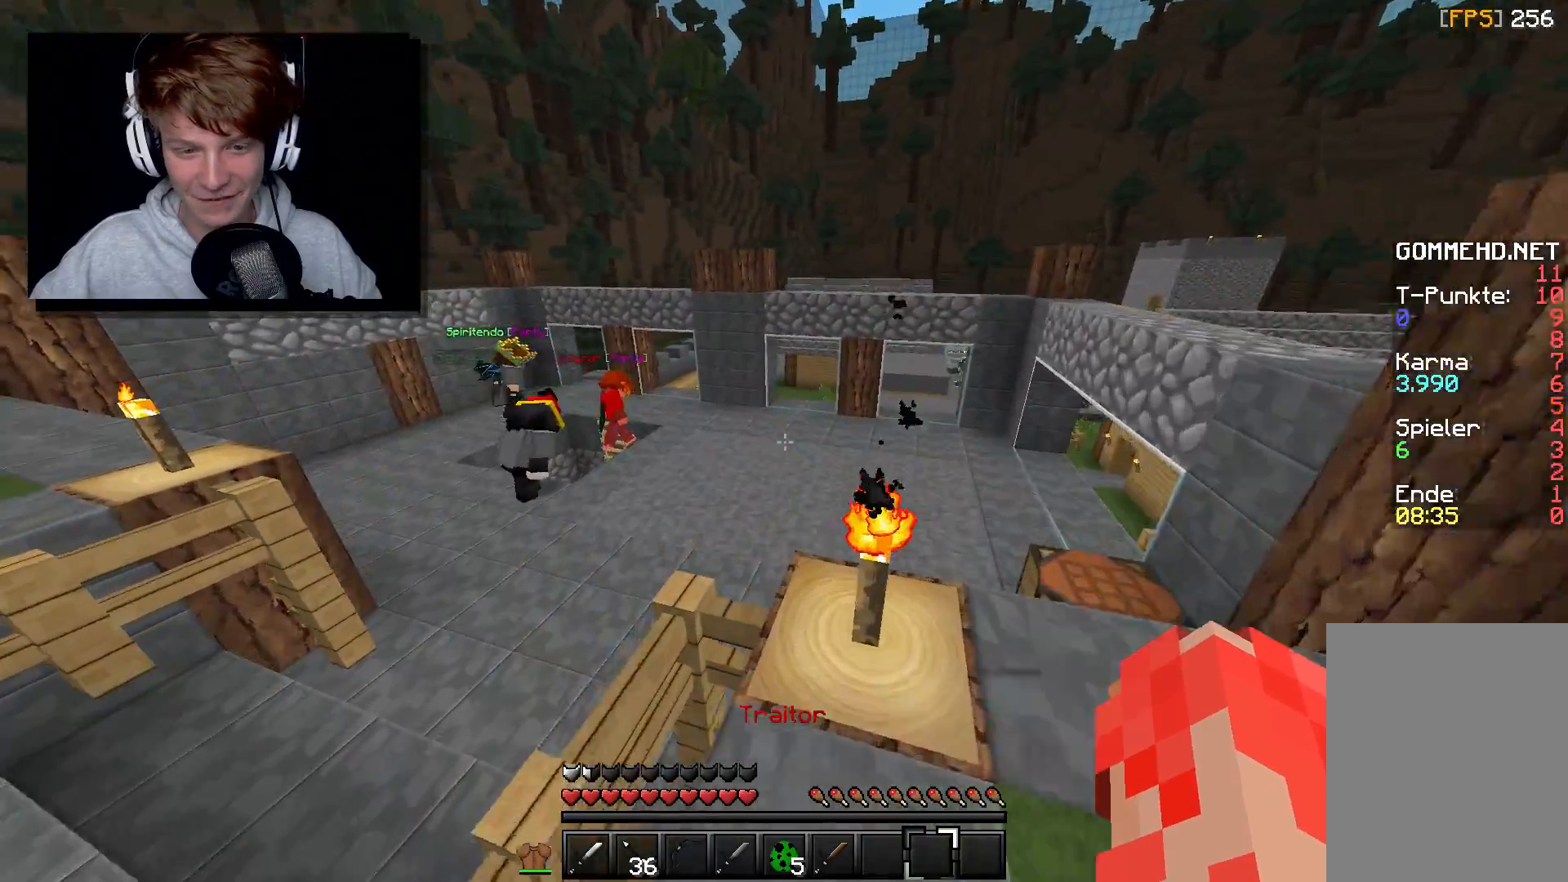
{"keys": ["w"], "mouse": [], "events": [[83, "d", "down"], [183, "d", "up"]]}
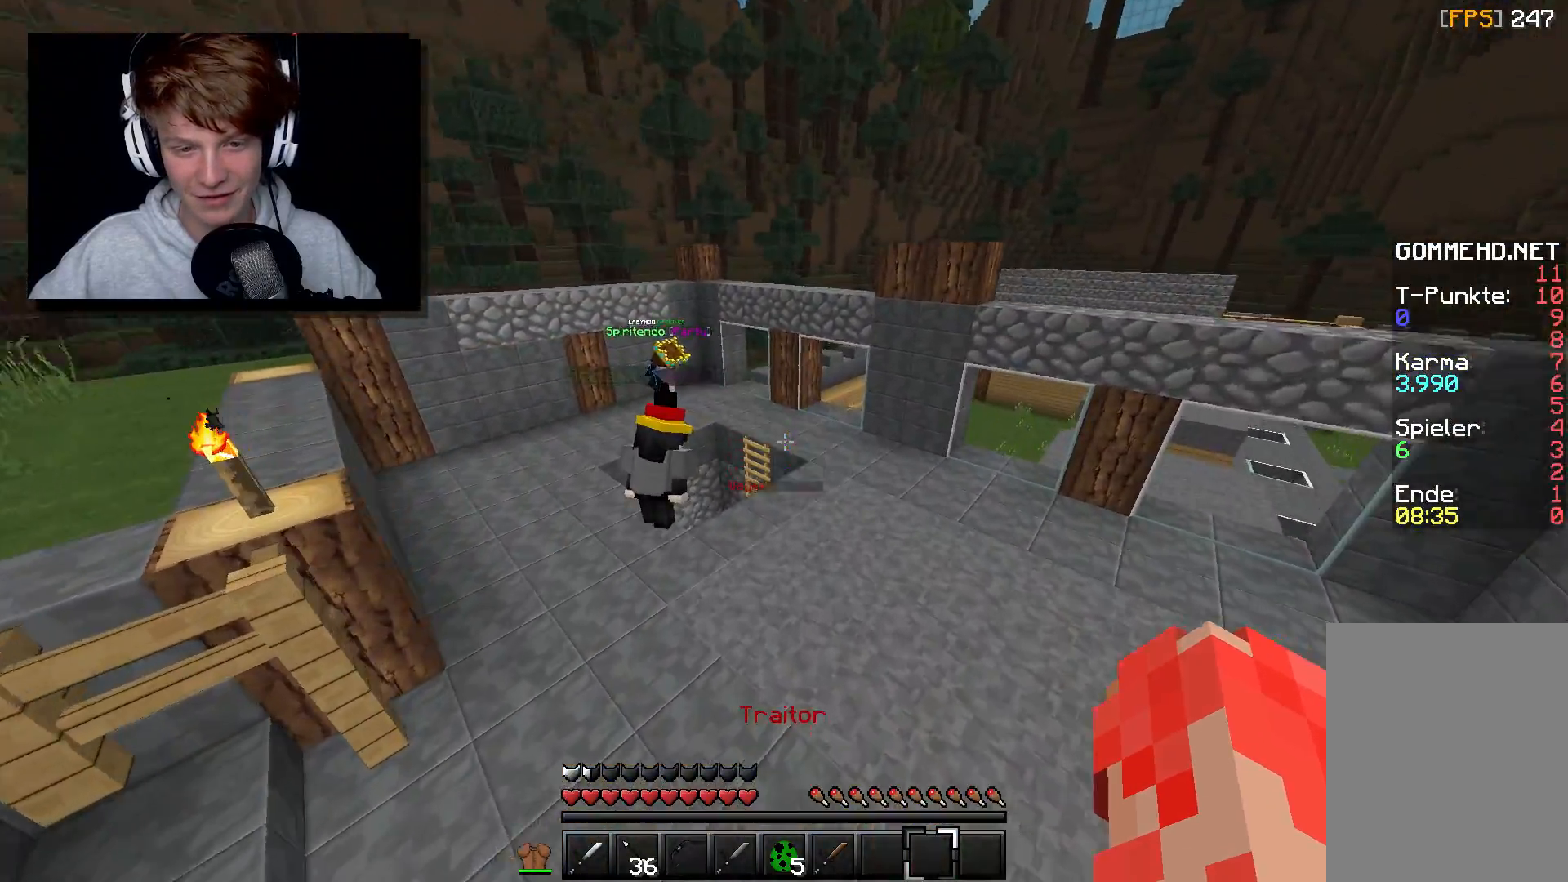
{"keys": ["a", "w"], "mouse": [], "events": [[67, "a", "down"]]}
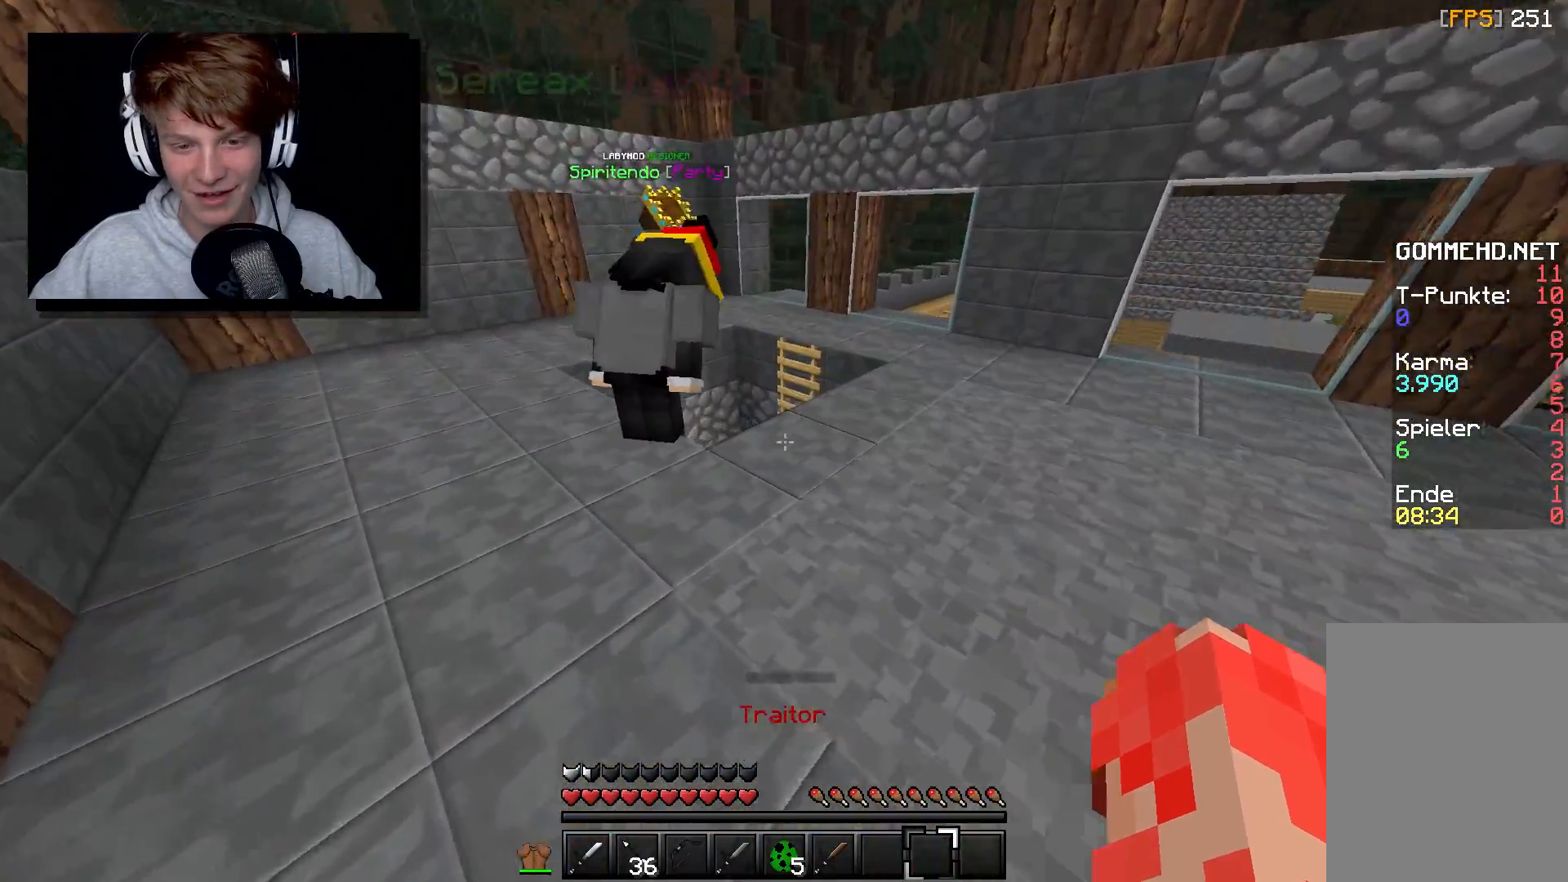
{"keys": ["a"], "mouse": [], "events": [[233, "a", "up"], [283, "a", "down"], [317, "w", "up"]]}
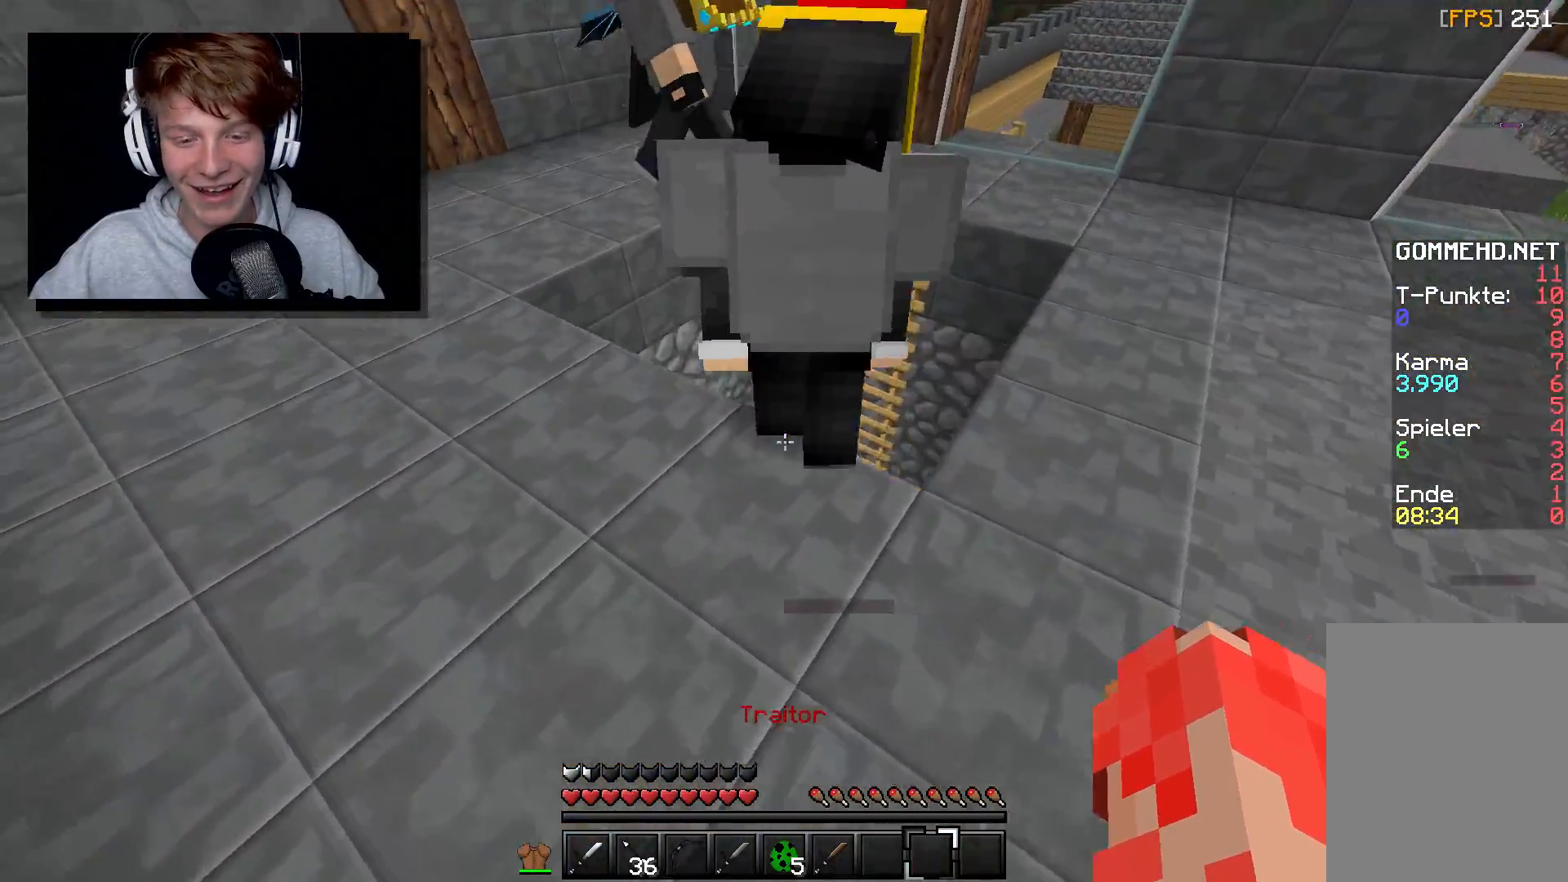
{"keys": ["a"], "mouse": [], "events": [[50, "w", "down"], [350, "w", "up"]]}
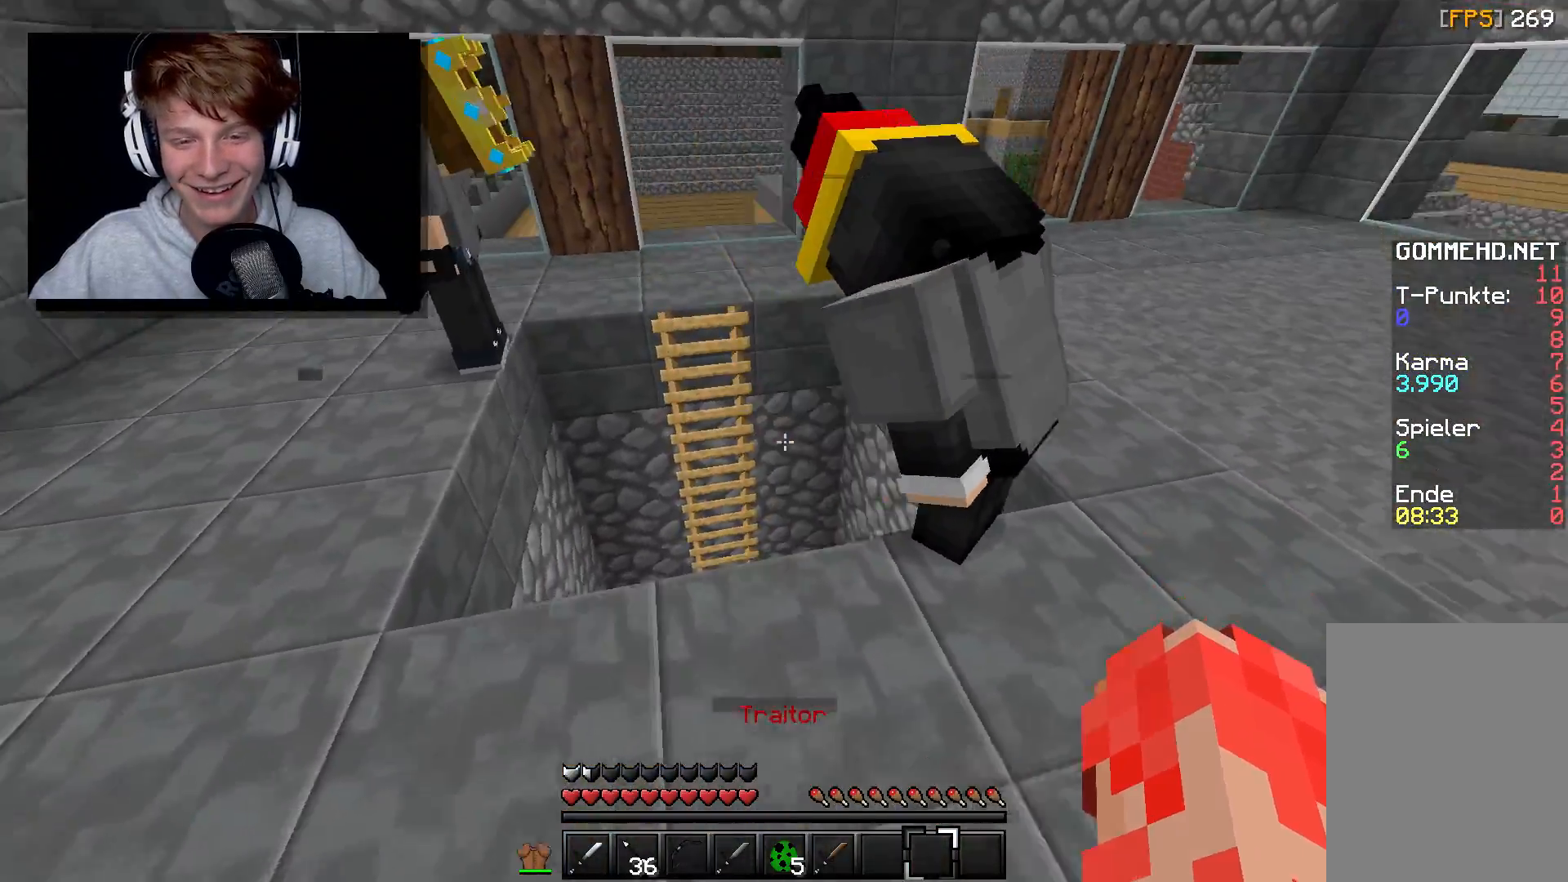
{"keys": ["d"], "mouse": [], "events": [[133, "a", "up"], [133, "d", "down"]]}
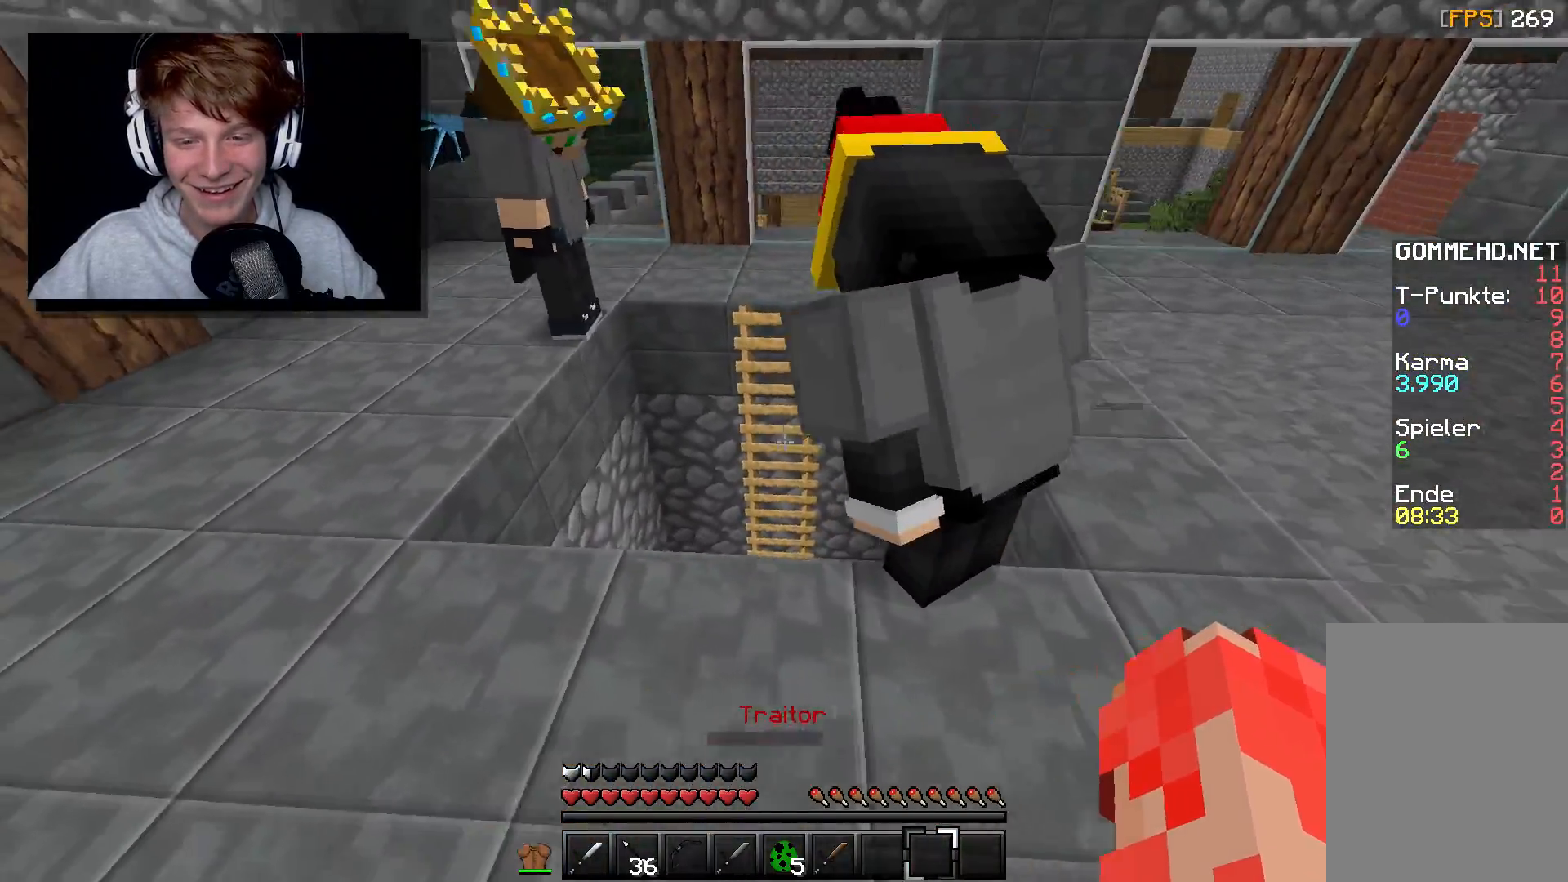
{"keys": ["a", "w"], "mouse": [], "events": [[350, "a", "down"], [383, "d", "up"], [500, "w", "down"]]}
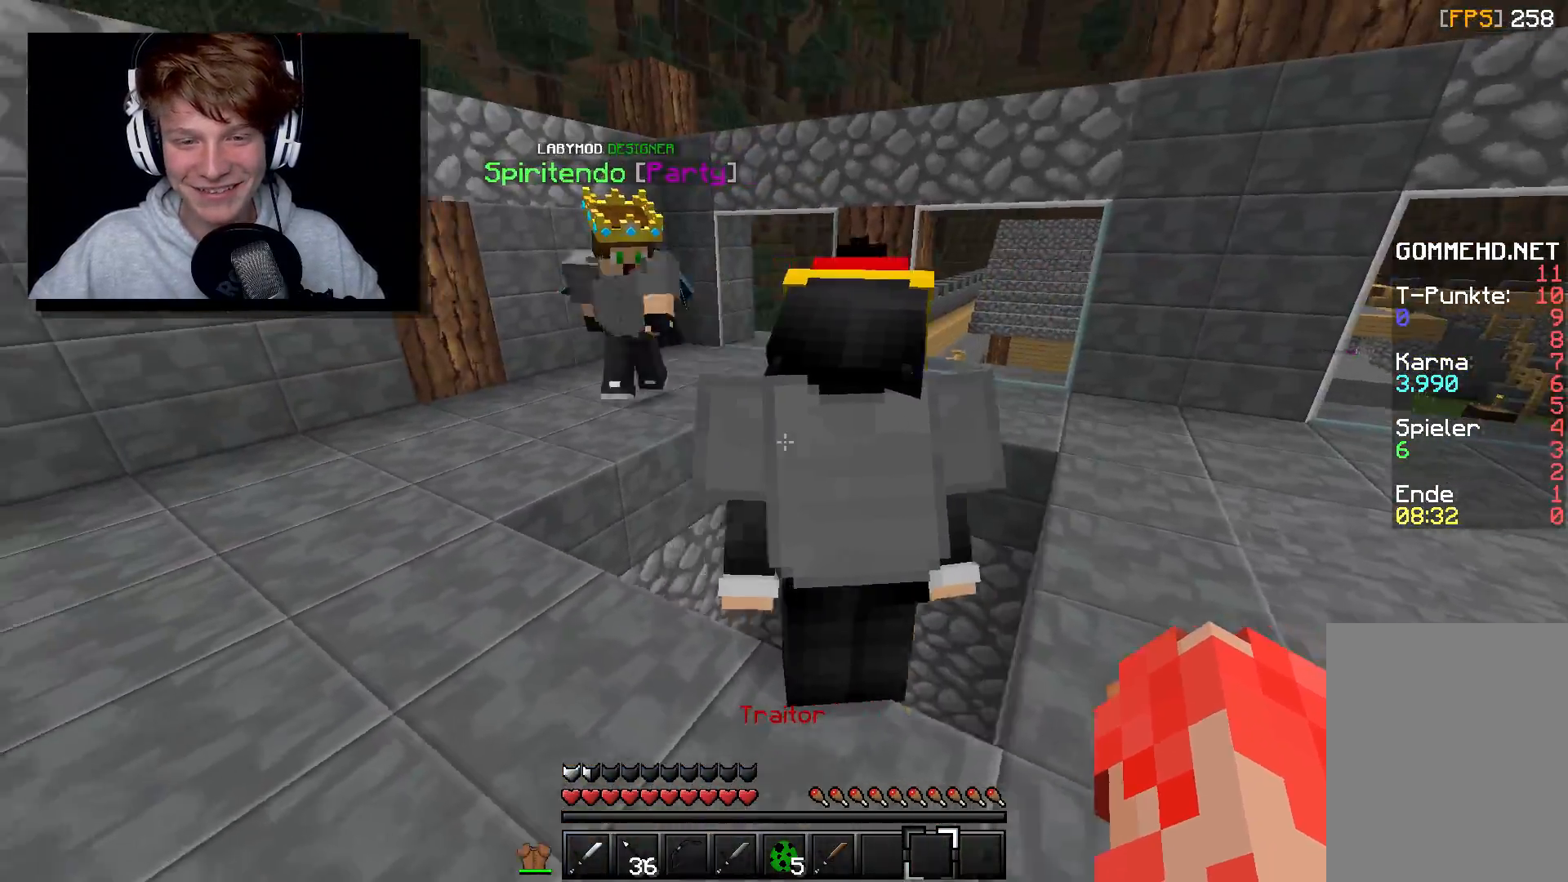
{"keys": ["a", "w"], "mouse": [], "events": []}
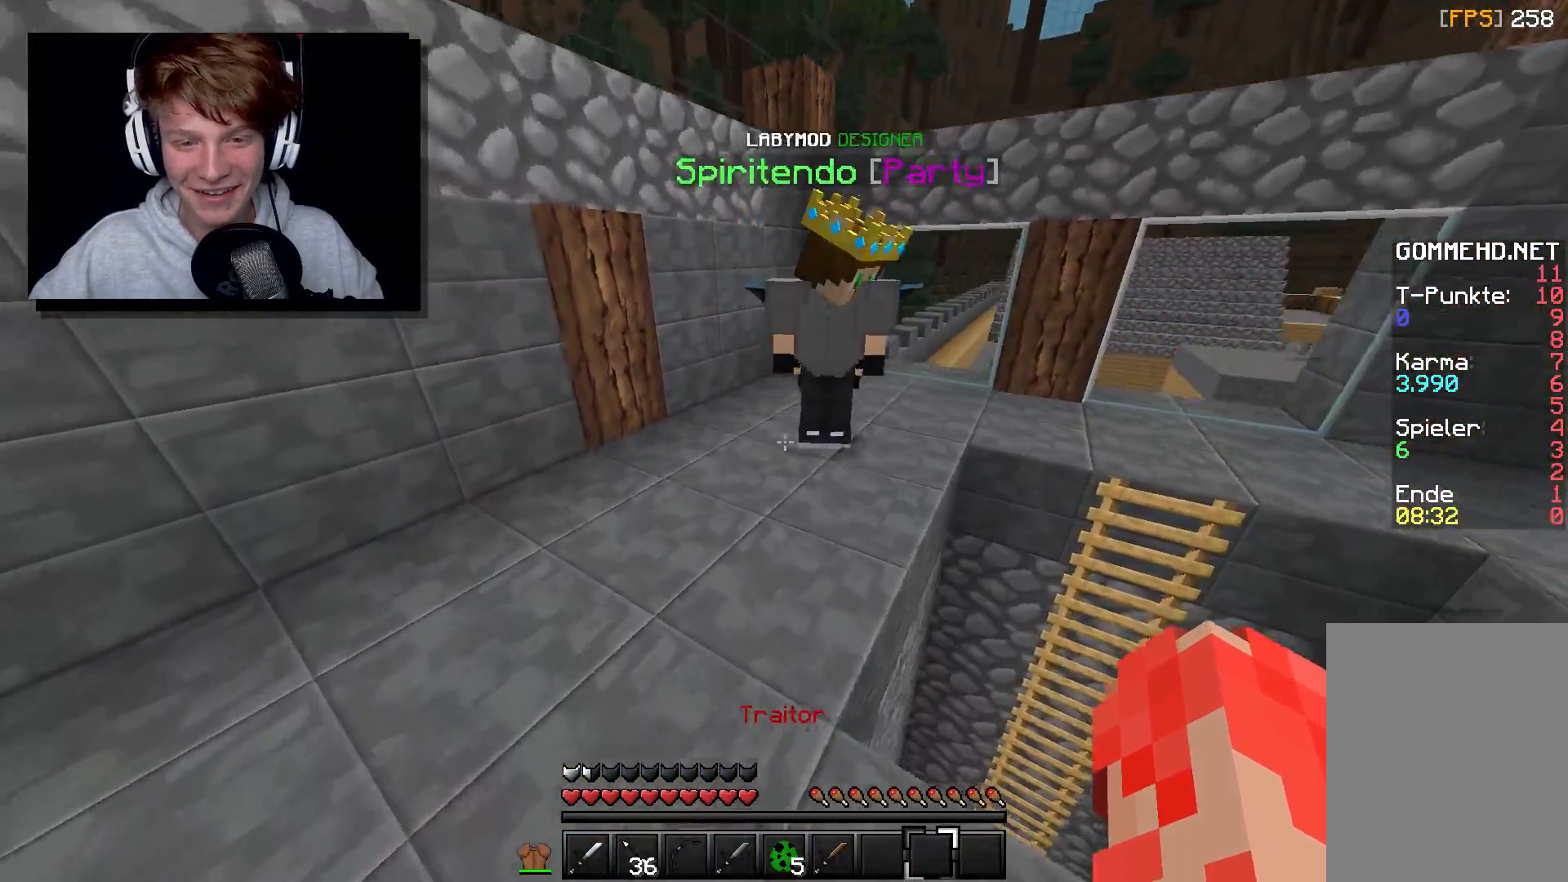
{"keys": ["a"], "mouse": [], "events": [[500, "w", "up"]]}
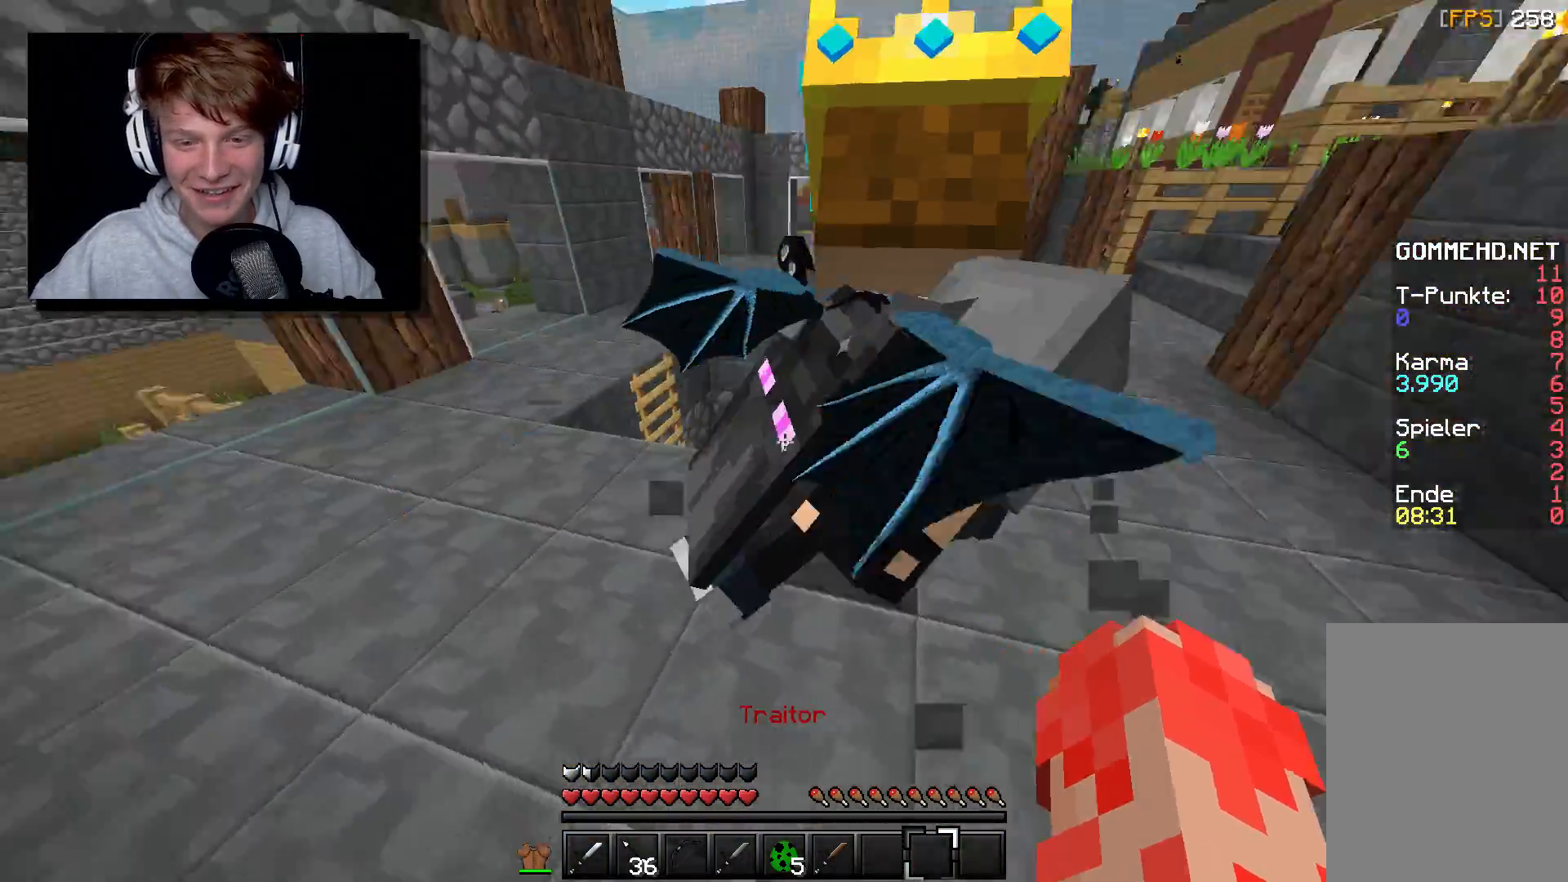
{"keys": ["d"], "mouse": [], "events": [[67, "a", "up"], [67, "mouse_left", "down"], [83, "d", "down"], [250, "mouse_left", "up"]]}
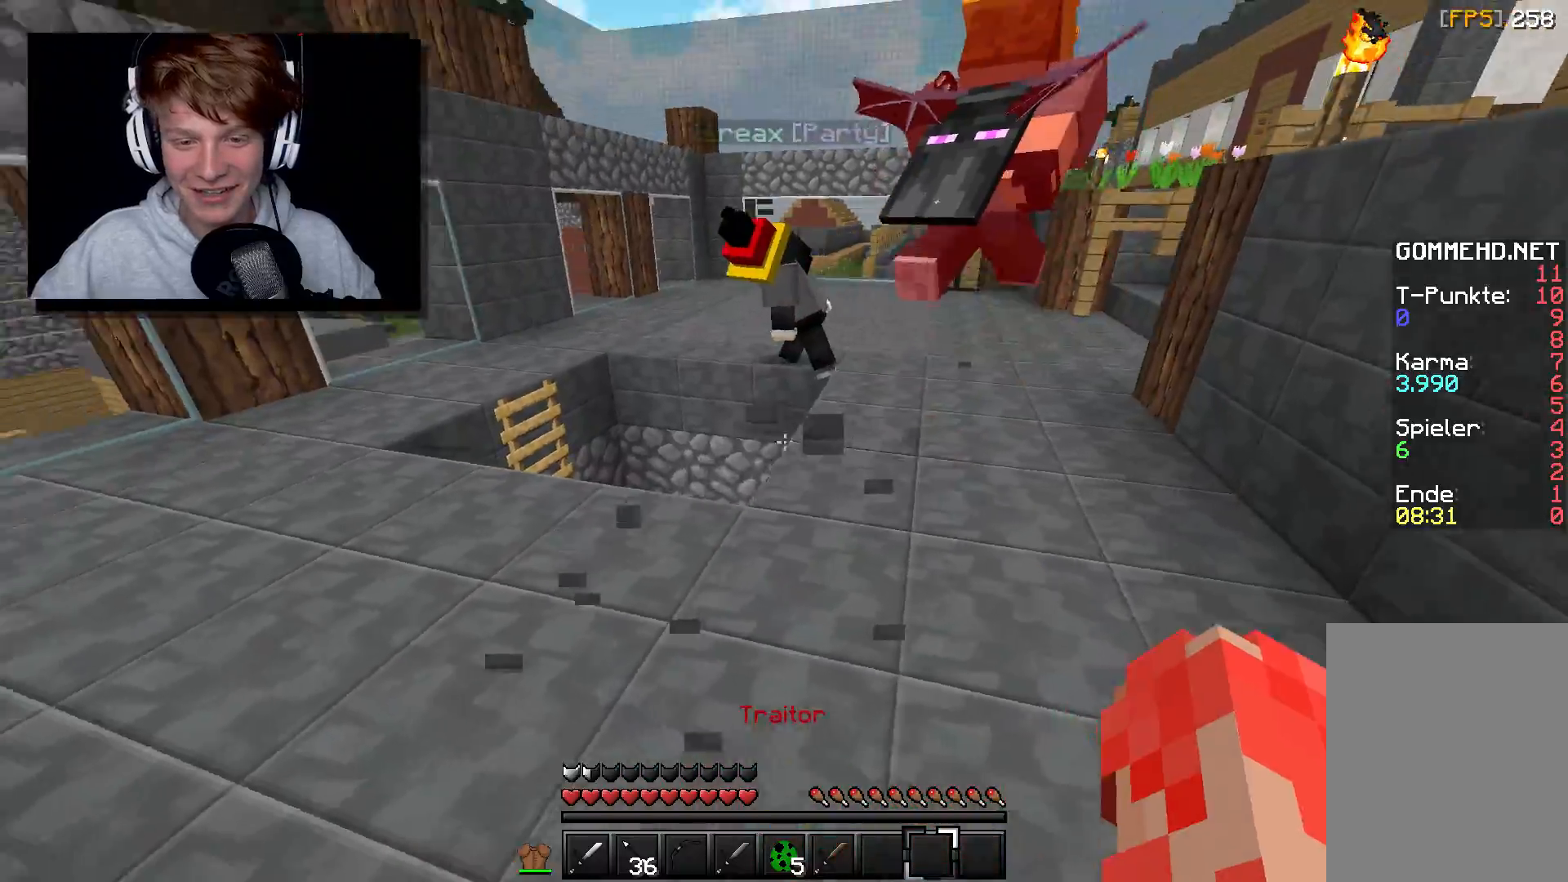
{"keys": ["d", "w"], "mouse": [], "events": [[17, "w", "down"]]}
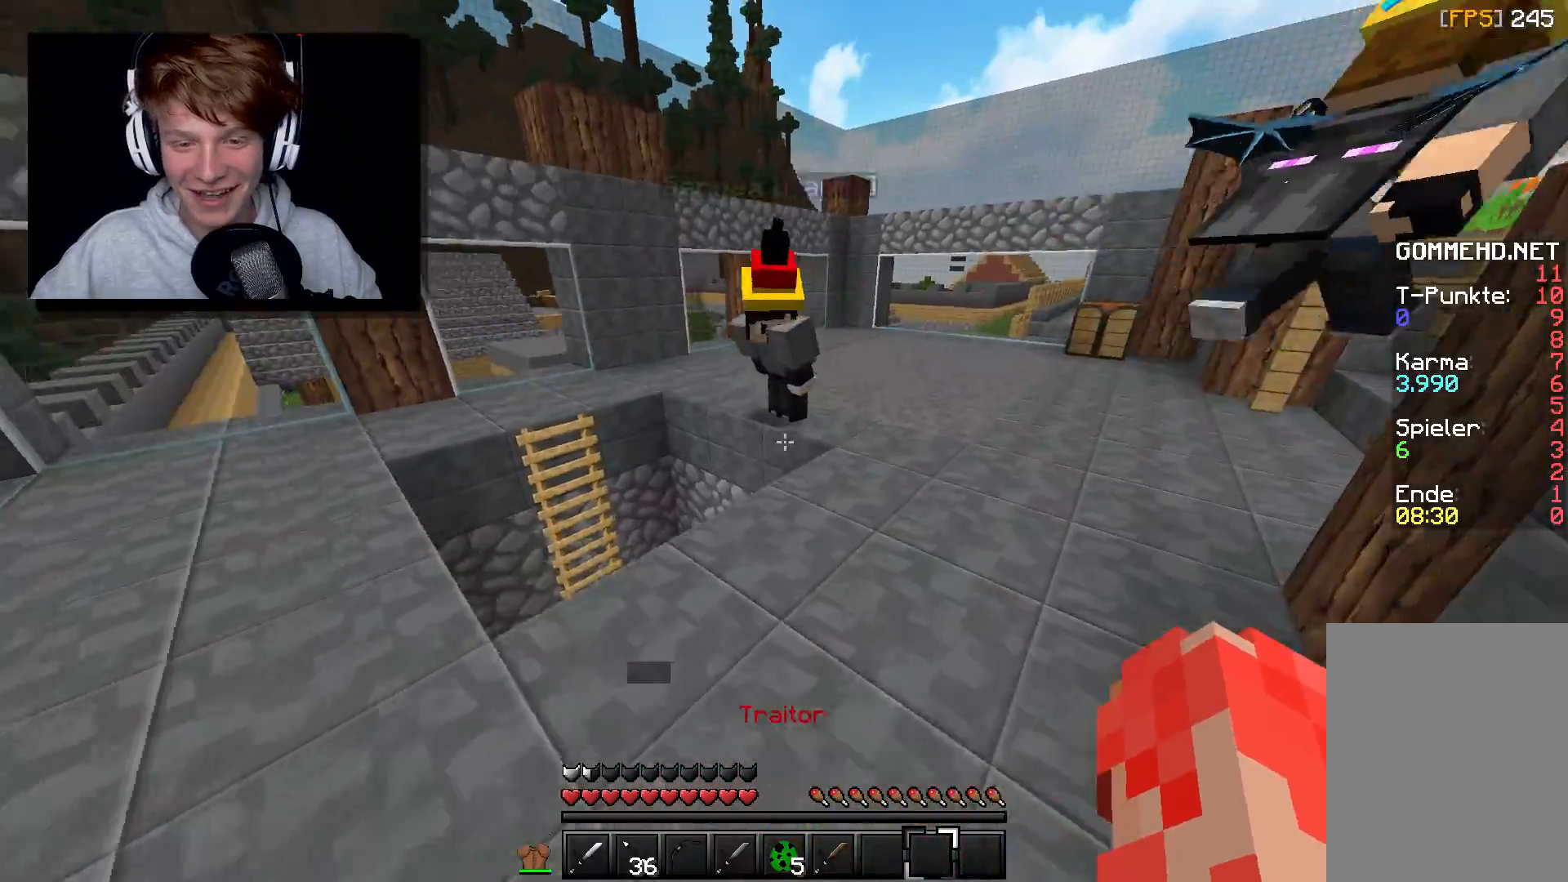
{"keys": ["a"], "mouse": [], "events": [[83, "w", "up"], [117, "s", "down"], [183, "a", "down"], [233, "d", "up"], [483, "s", "up"]]}
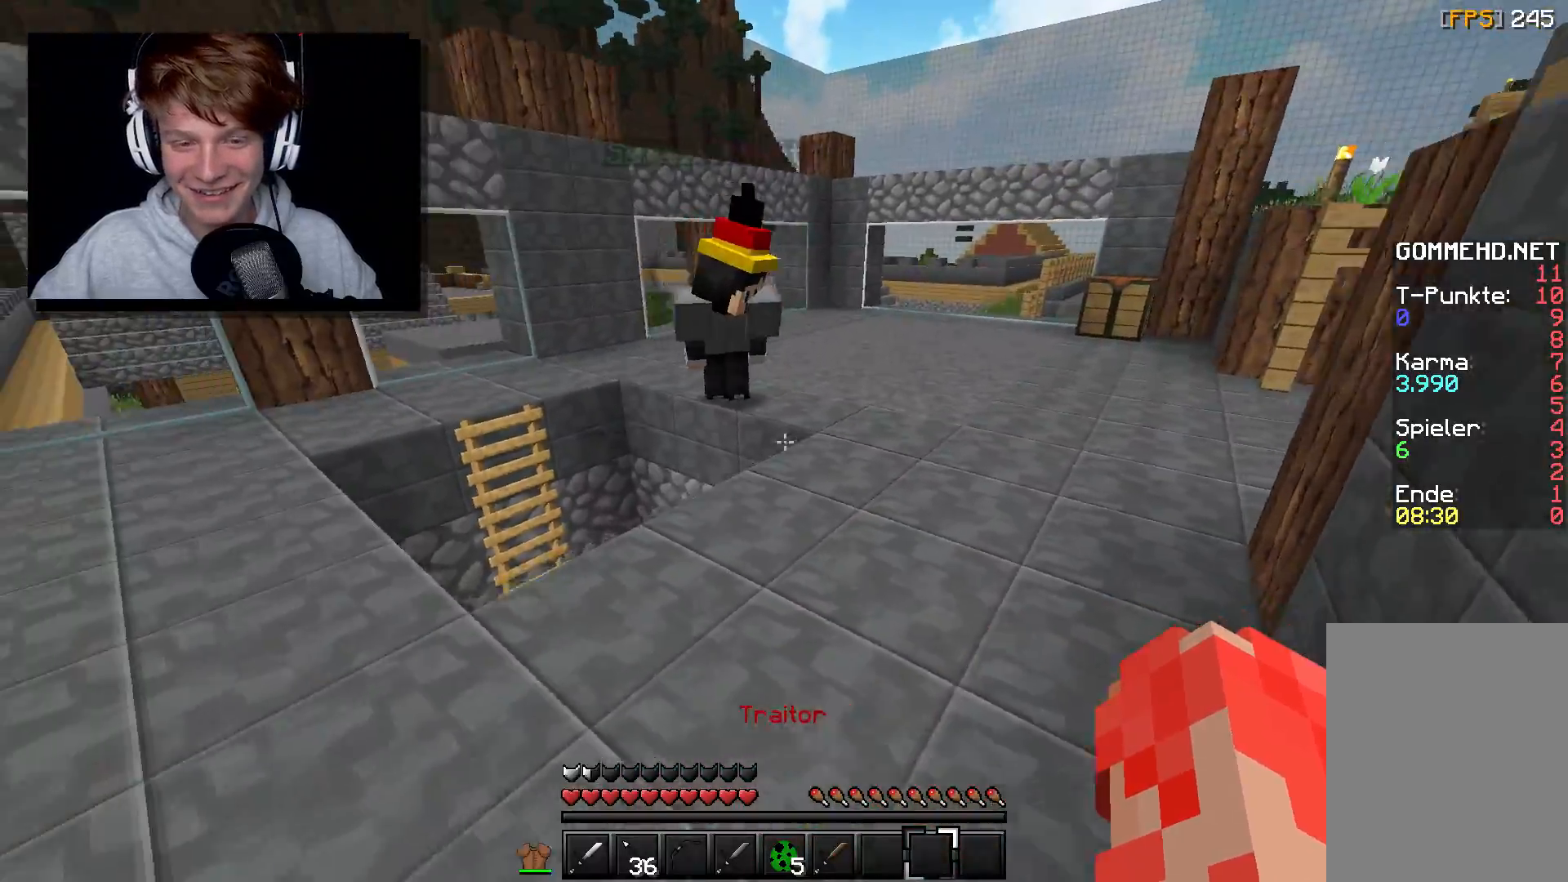
{"keys": ["d", "w"], "mouse": [], "events": [[33, "w", "down"], [183, "d", "down"], [200, "a", "up"]]}
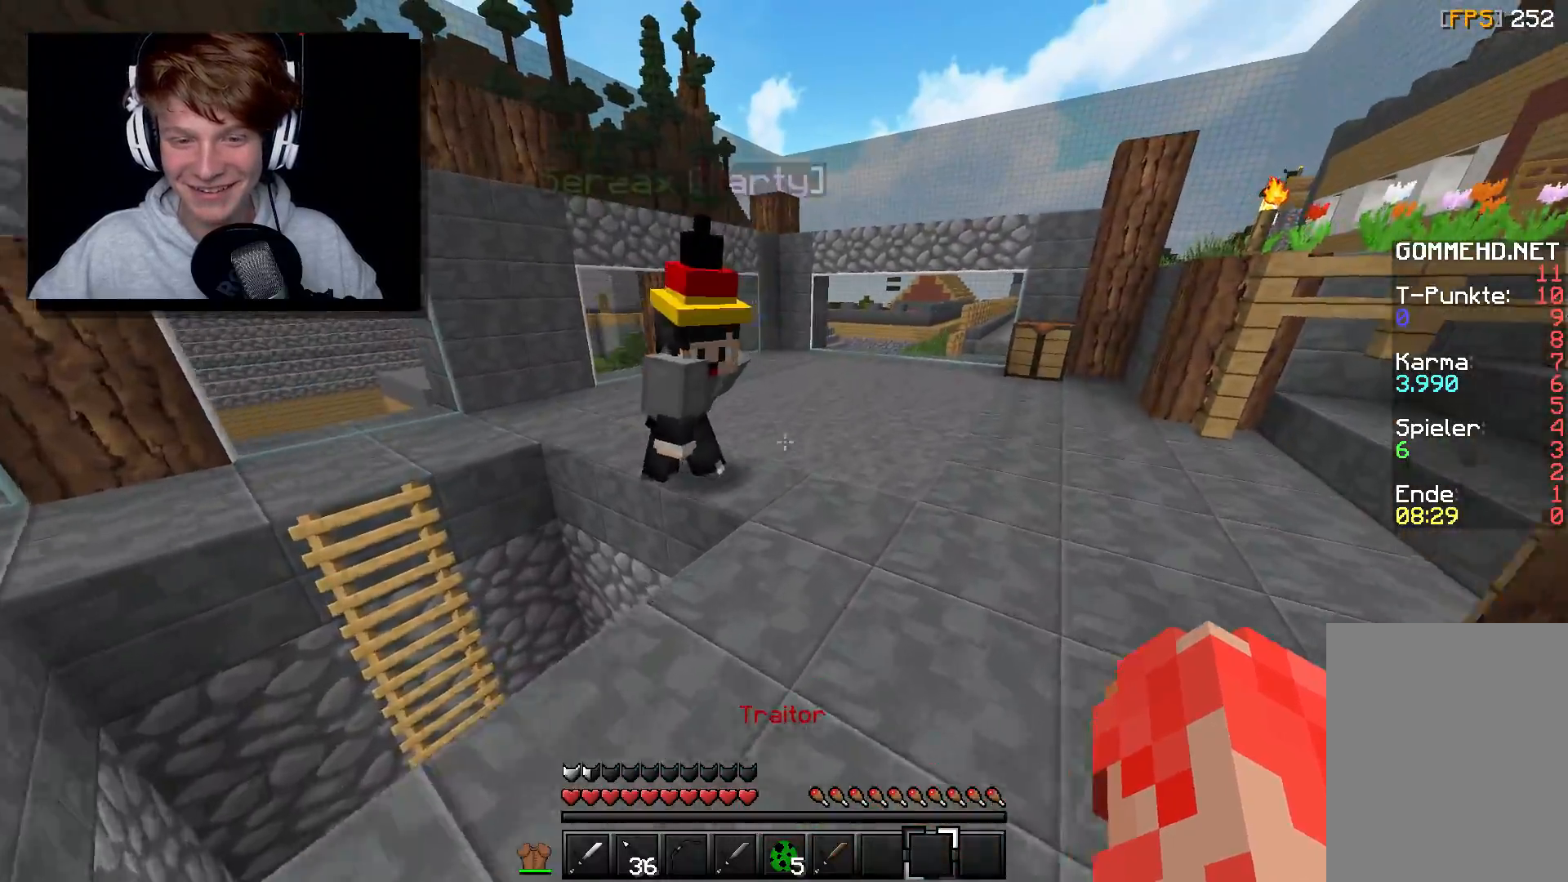
{"keys": ["w"], "mouse": [], "events": [[67, "d", "up"], [167, "w", "up"], [417, "w", "down"]]}
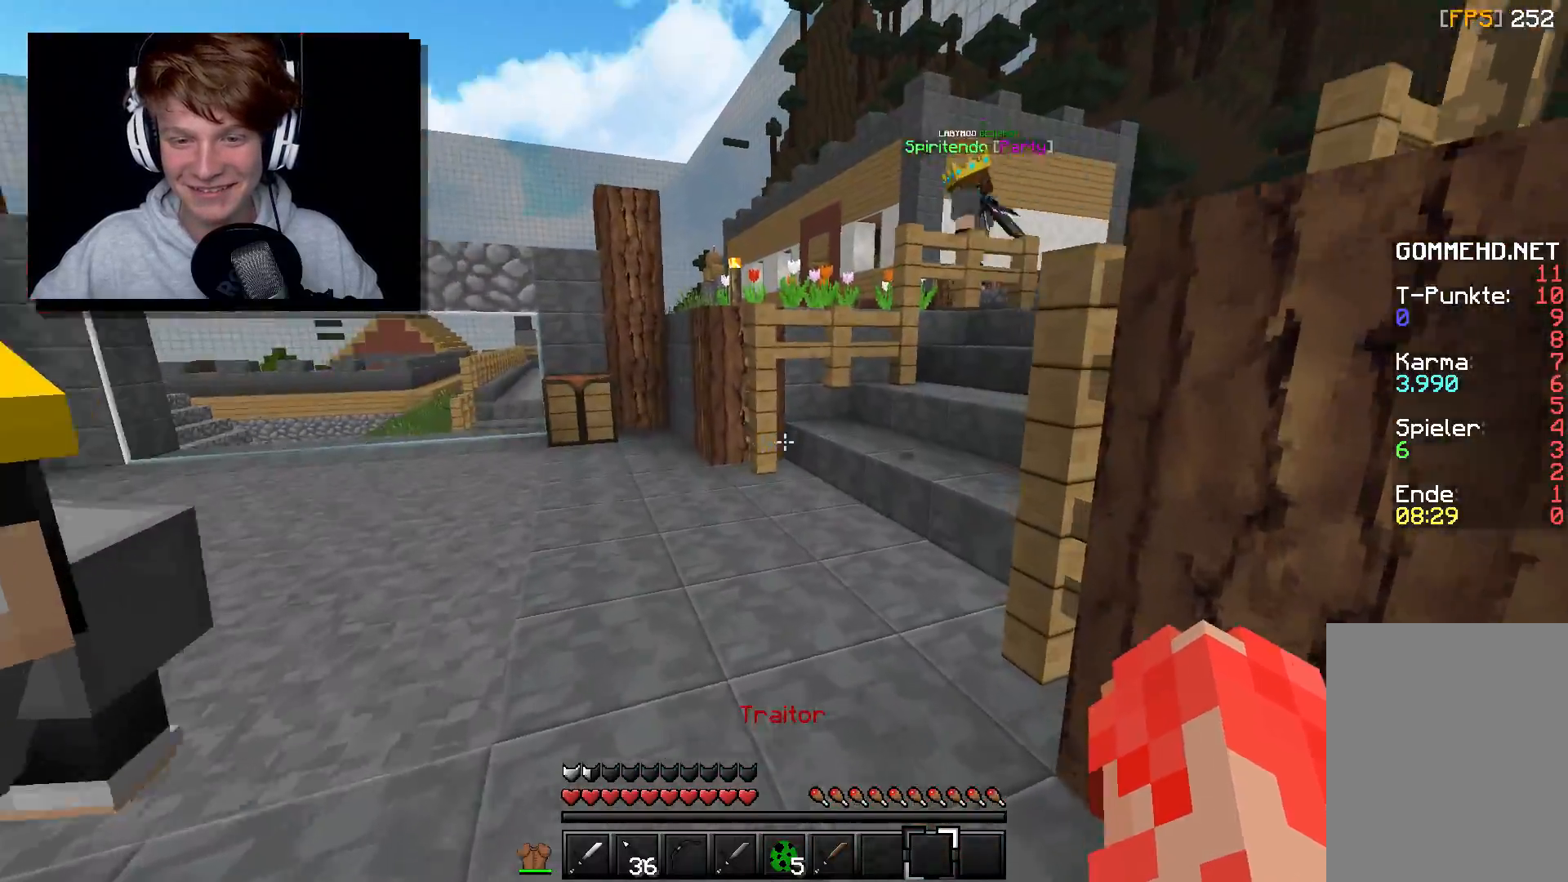
{"keys": ["d", "w"], "mouse": [], "events": [[450, "d", "down"]]}
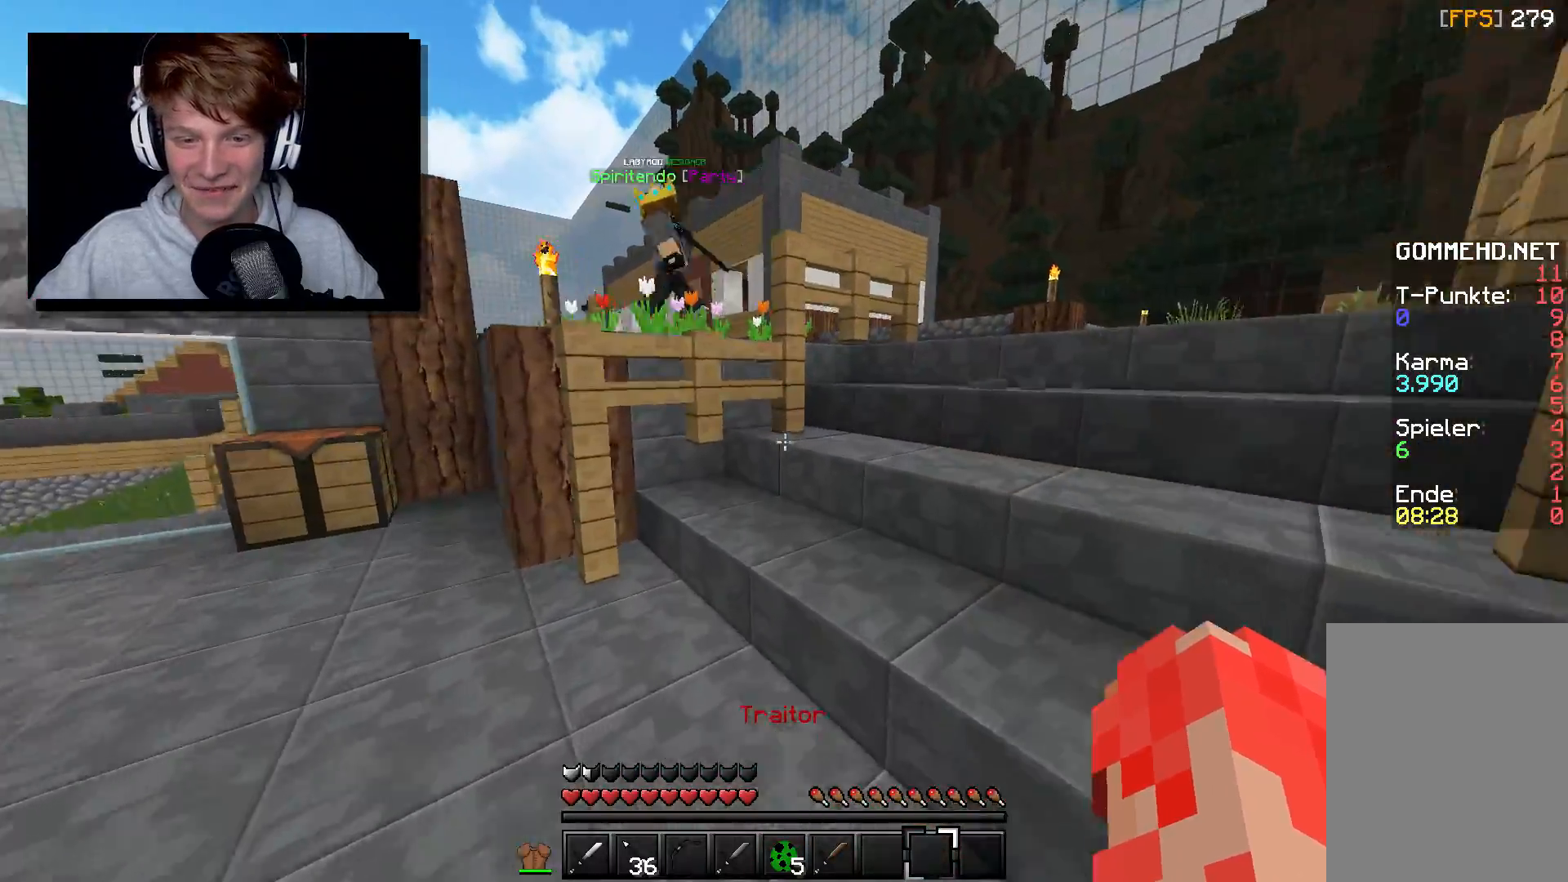
{"keys": ["d", "w"], "mouse": [], "events": [[283, "d", "up"], [317, "d", "down"]]}
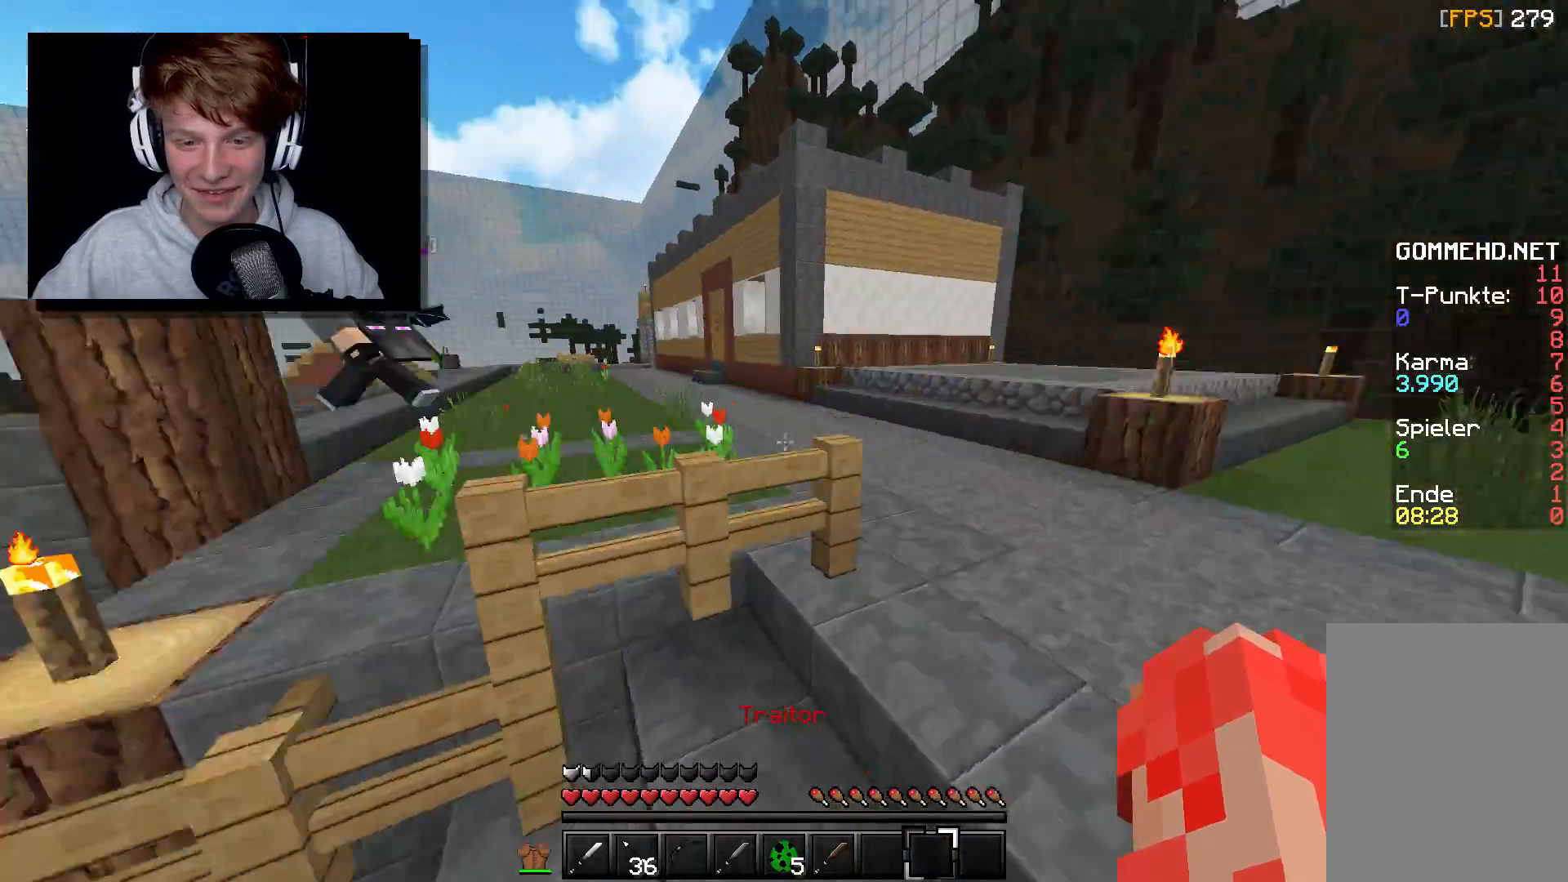
{"keys": ["w"], "mouse": [], "events": [[200, "a", "down"], [233, "d", "up"], [417, "a", "up"]]}
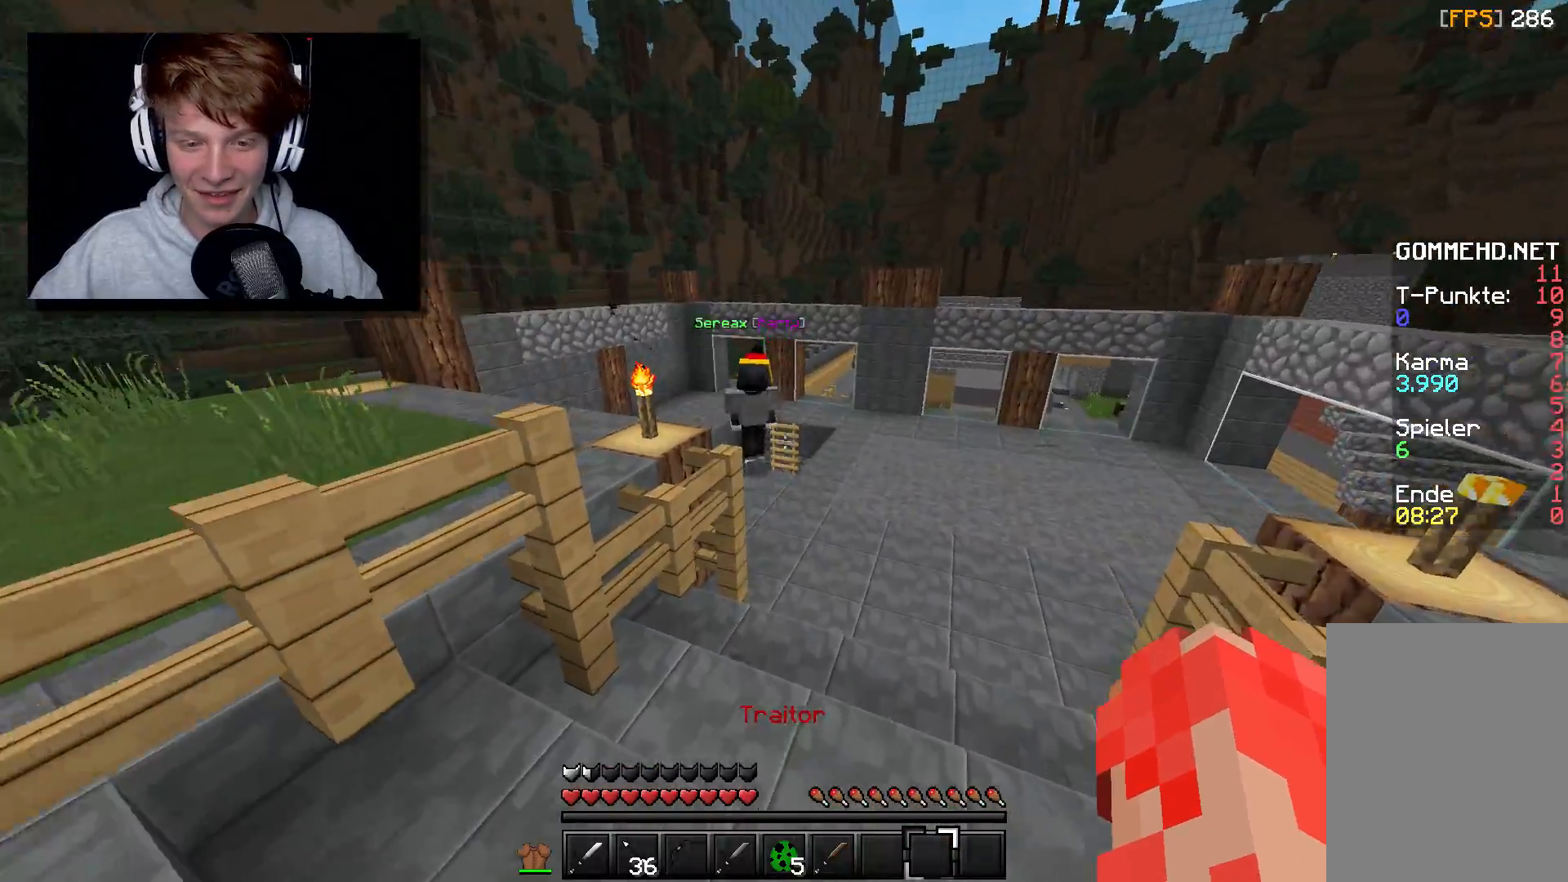
{"keys": ["w"], "mouse": [], "events": [[50, "d", "down"], [233, "d", "up"]]}
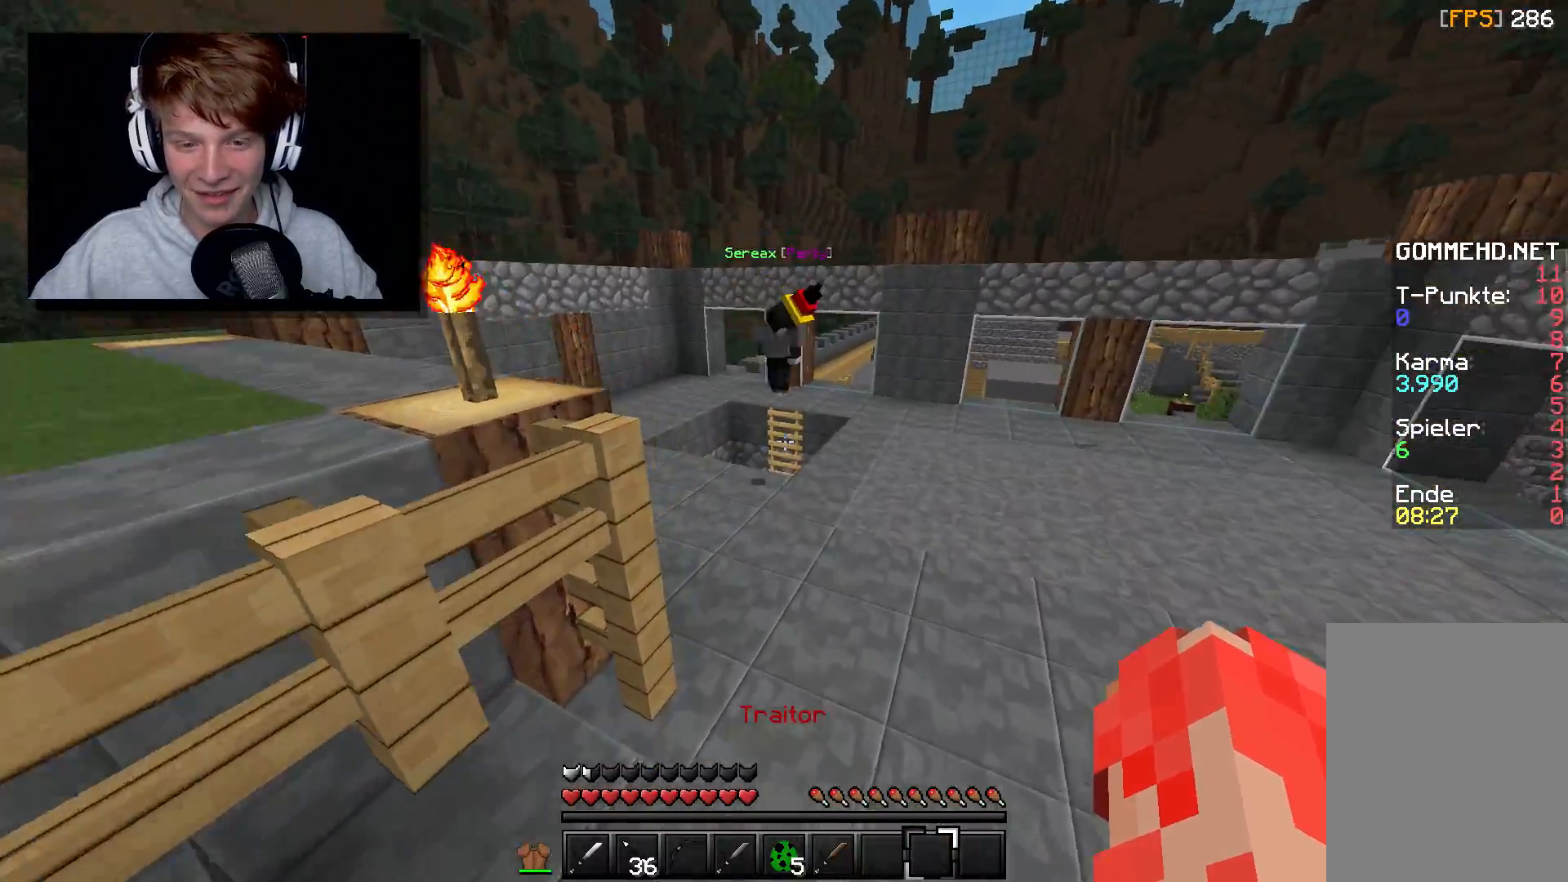
{"keys": ["d", "w"], "mouse": [], "events": [[233, "d", "down"]]}
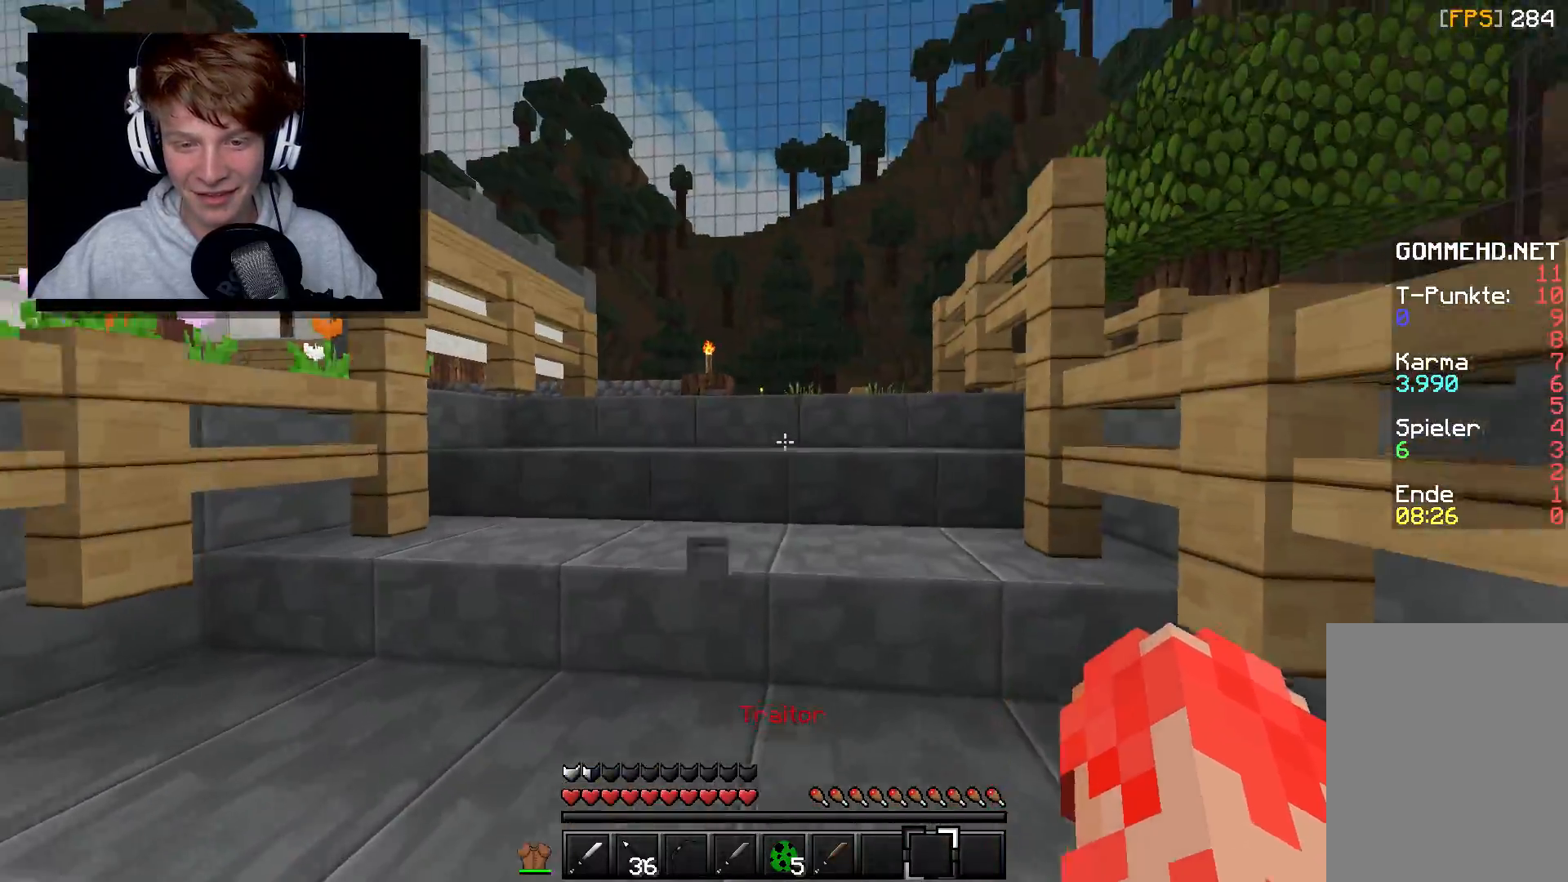
{"keys": ["w"], "mouse": [], "events": [[117, "d", "up"]]}
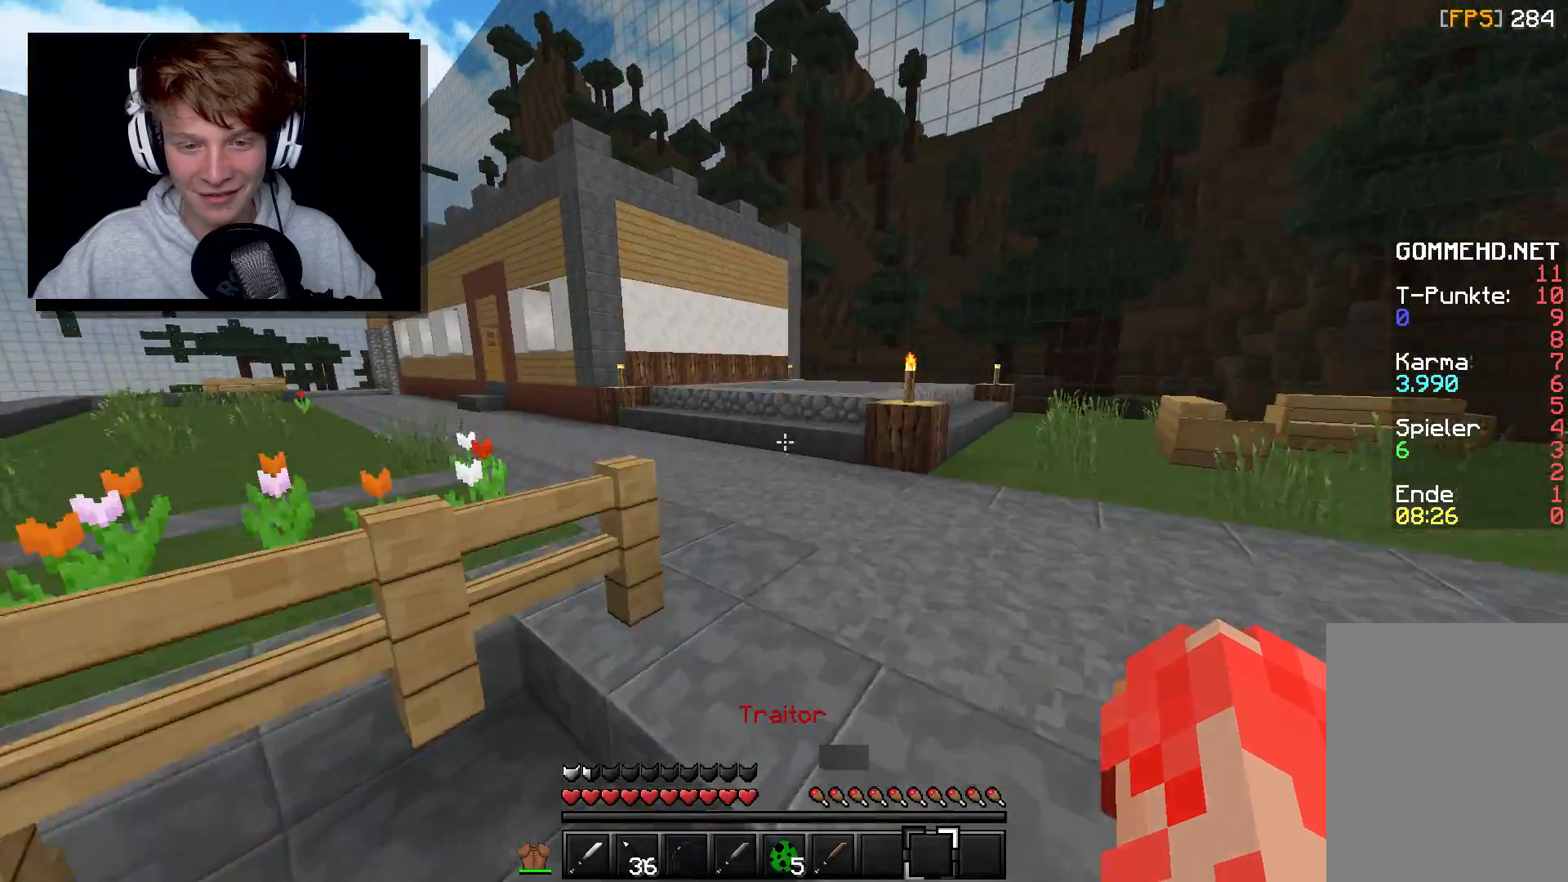
{"keys": ["d", "w"], "mouse": [], "events": [[233, "d", "down"]]}